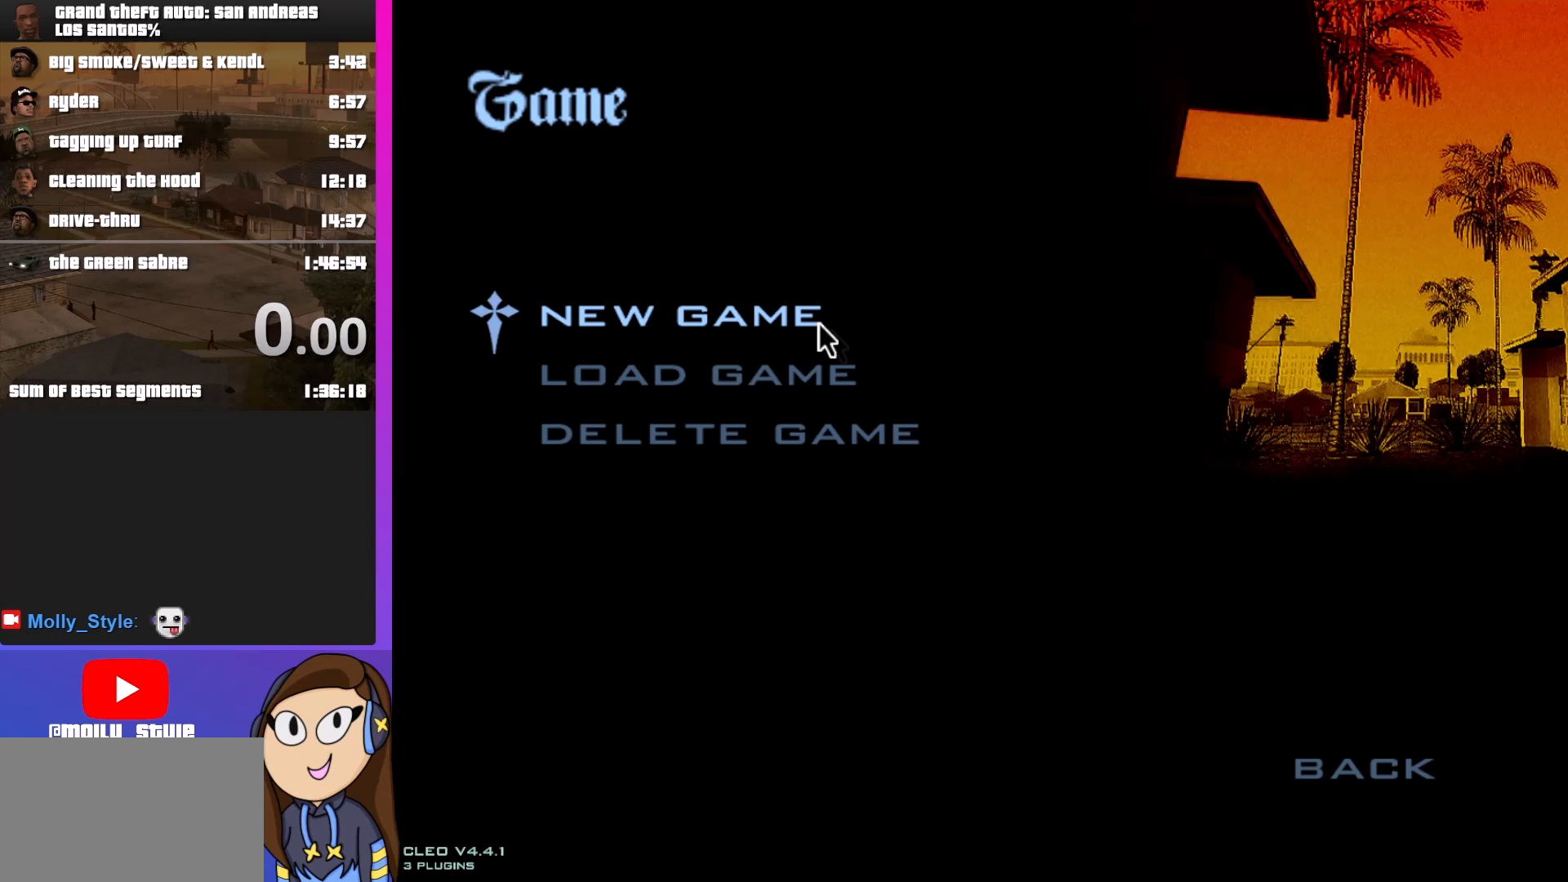
Gameplay with keyboard and mouse; each line is a JSON object with the keys and mouse buttons held at the frame after it. "events" lists presses ("down") and releases ("up") of "a", "alt", "c", "d", "down", "e", "escape", "f", "g", "h", "left", "q", "right", "s", "shift", "space", "tab", "up", "v", "w", "mouse_left", "mouse_middle", "mouse_right", "mouse_wheel_up" and "mouse_wheel_down" between this image and that frame as [ms after this image, input, new state], when the widget could be followed in between. "mouse_left", "mouse_middle", "mouse_right", "mouse_wheel_up", "mouse_wheel_down" = the "left", "middle", "right", "wheel_up", "wheel_down" buttons of the "mouse" list. No other keys are recorded. Mouse movement is not recorded.
{"keys": [], "mouse": [], "events": []}
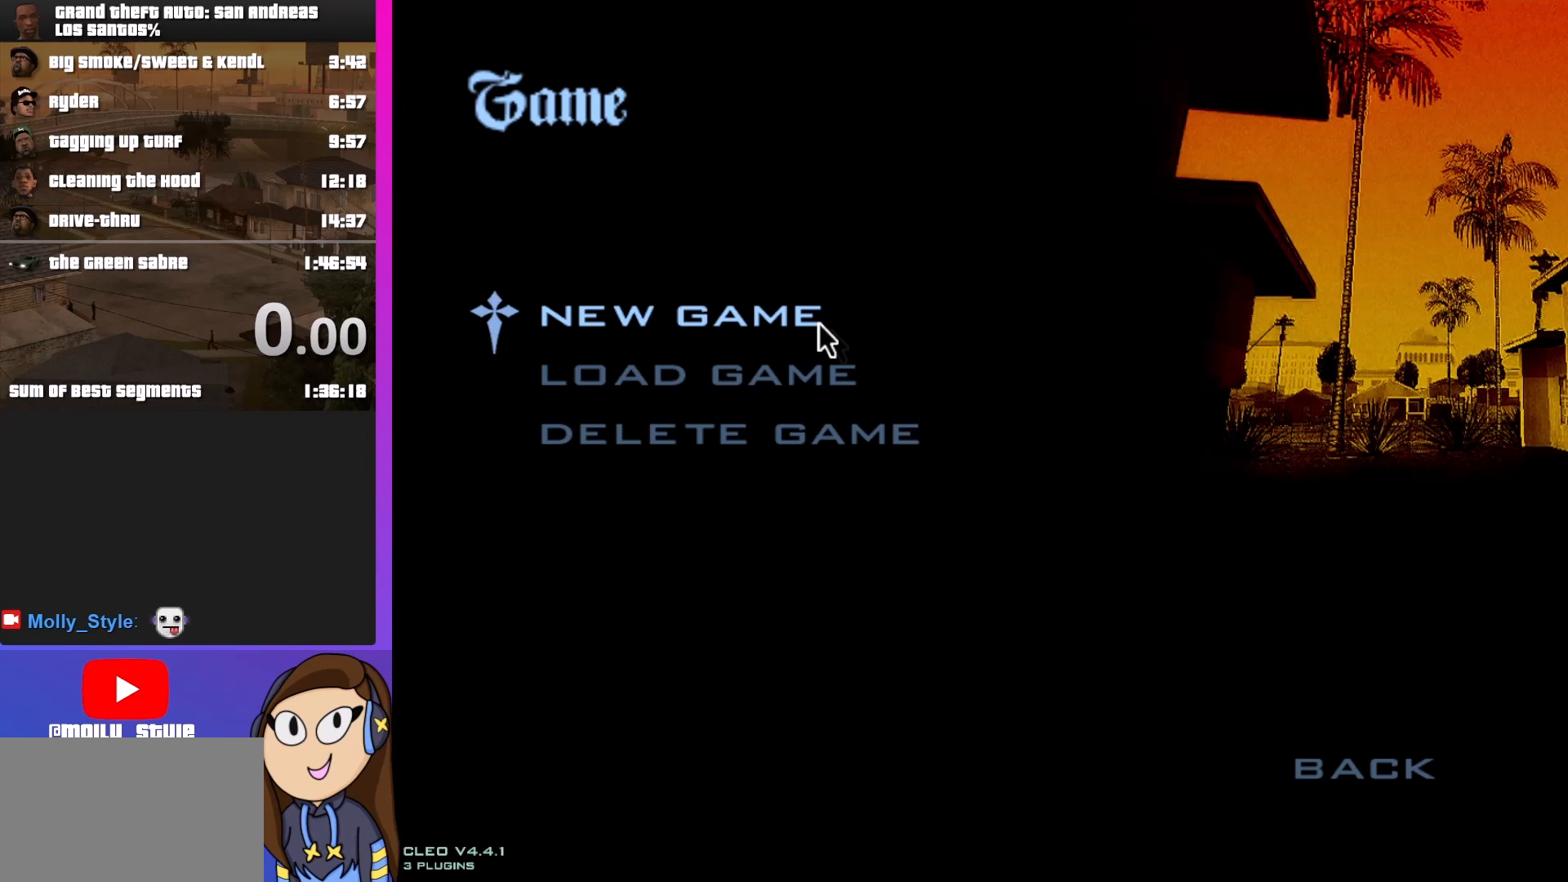
{"keys": [], "mouse": [], "events": [[400, "mouse_left", "down"], [500, "mouse_left", "up"]]}
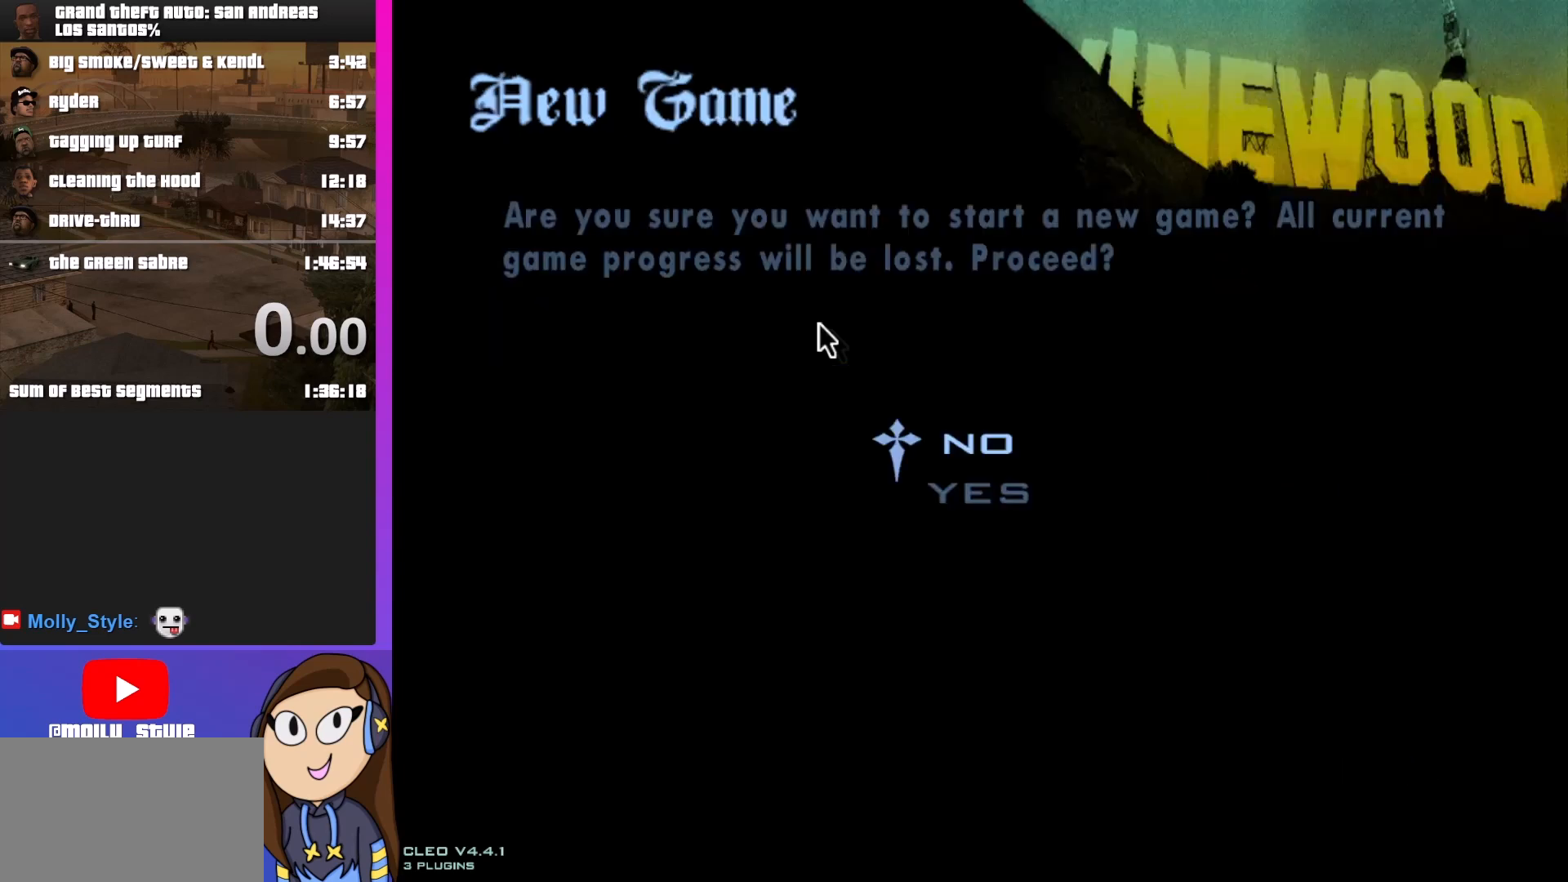
{"keys": [], "mouse": [], "events": []}
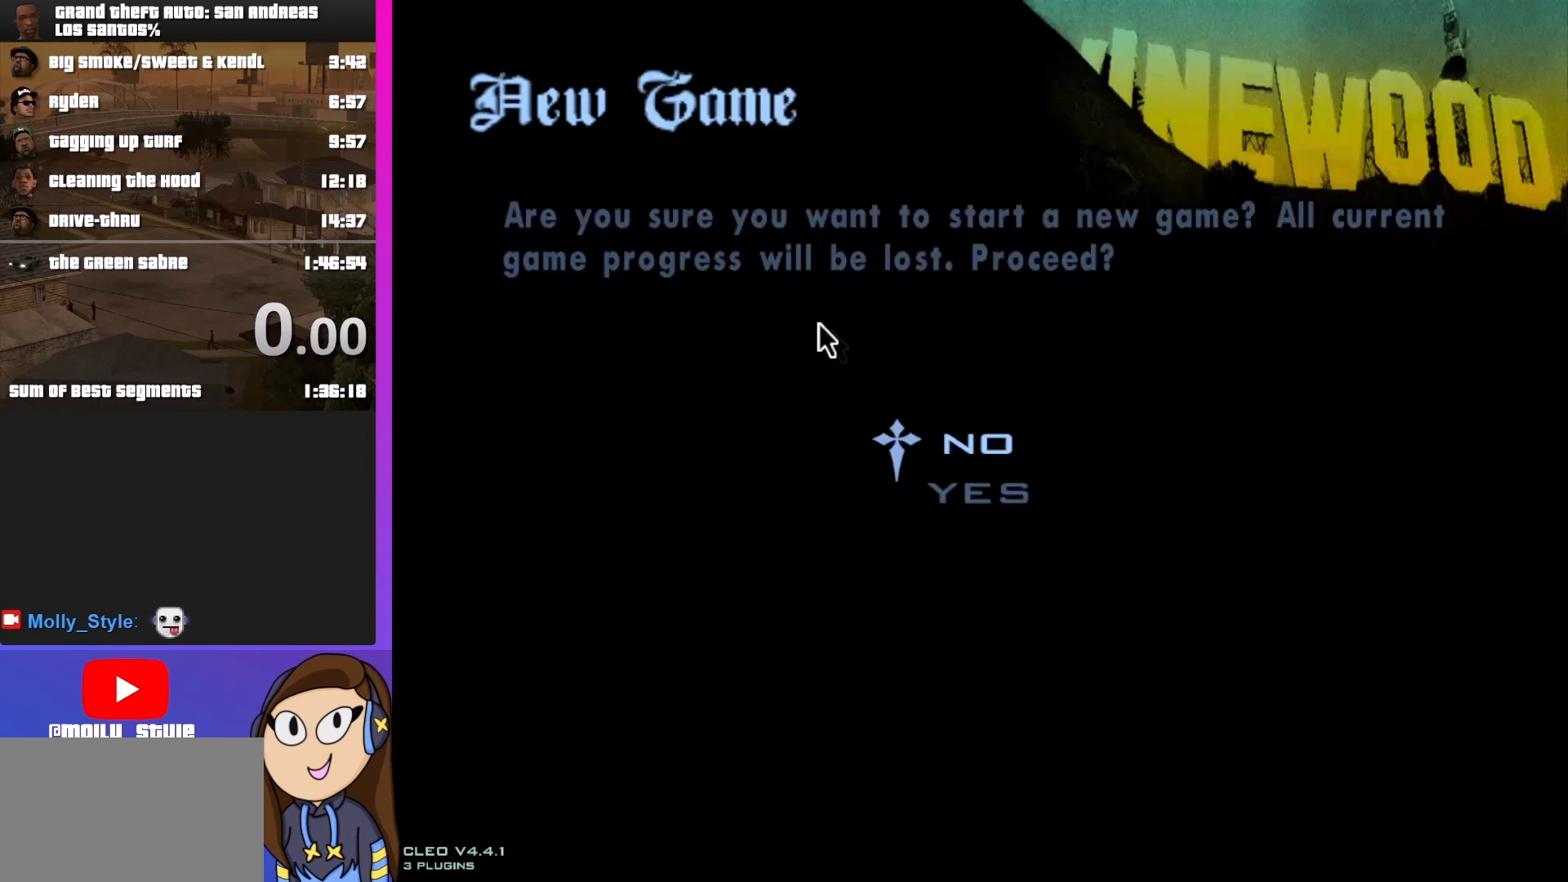
{"keys": [], "mouse": [], "events": []}
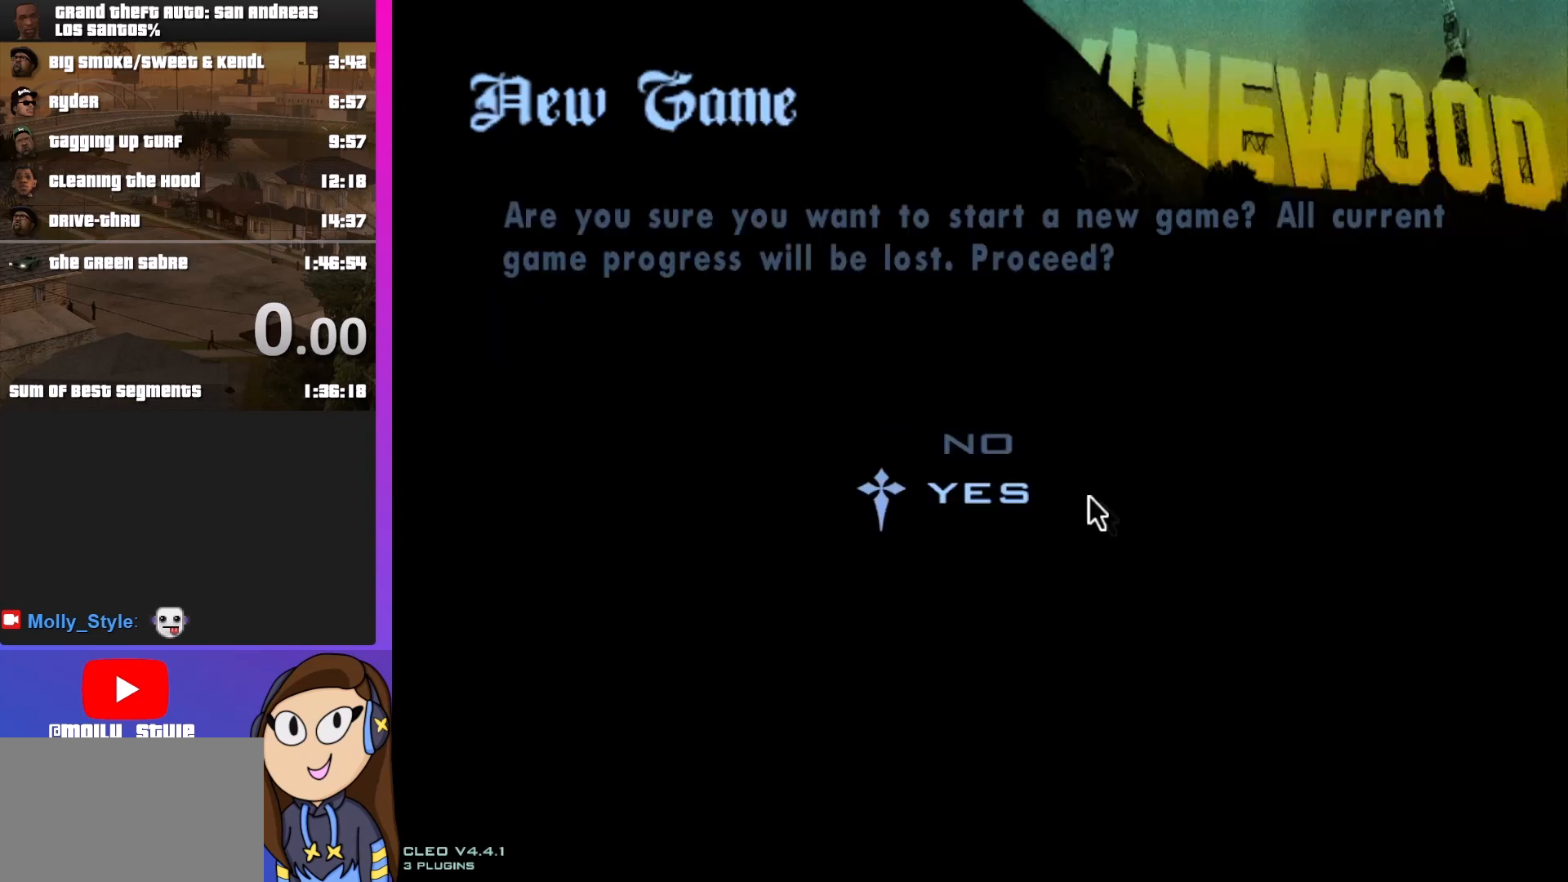
{"keys": [], "mouse": [], "events": [[400, "mouse_left", "down"], [467, "mouse_left", "up"]]}
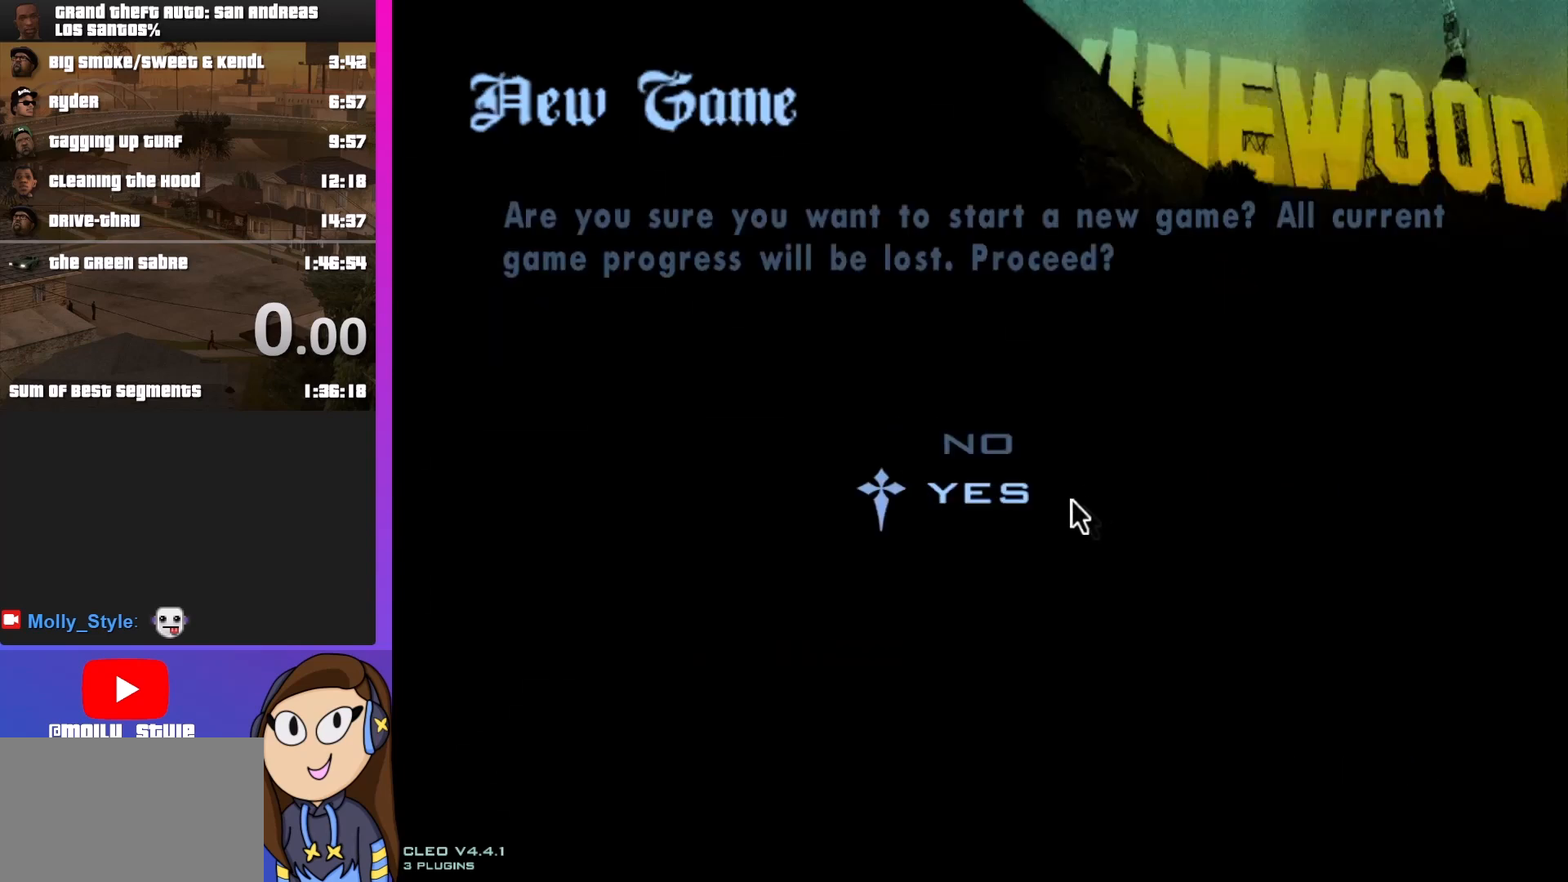
{"keys": [], "mouse": [], "events": []}
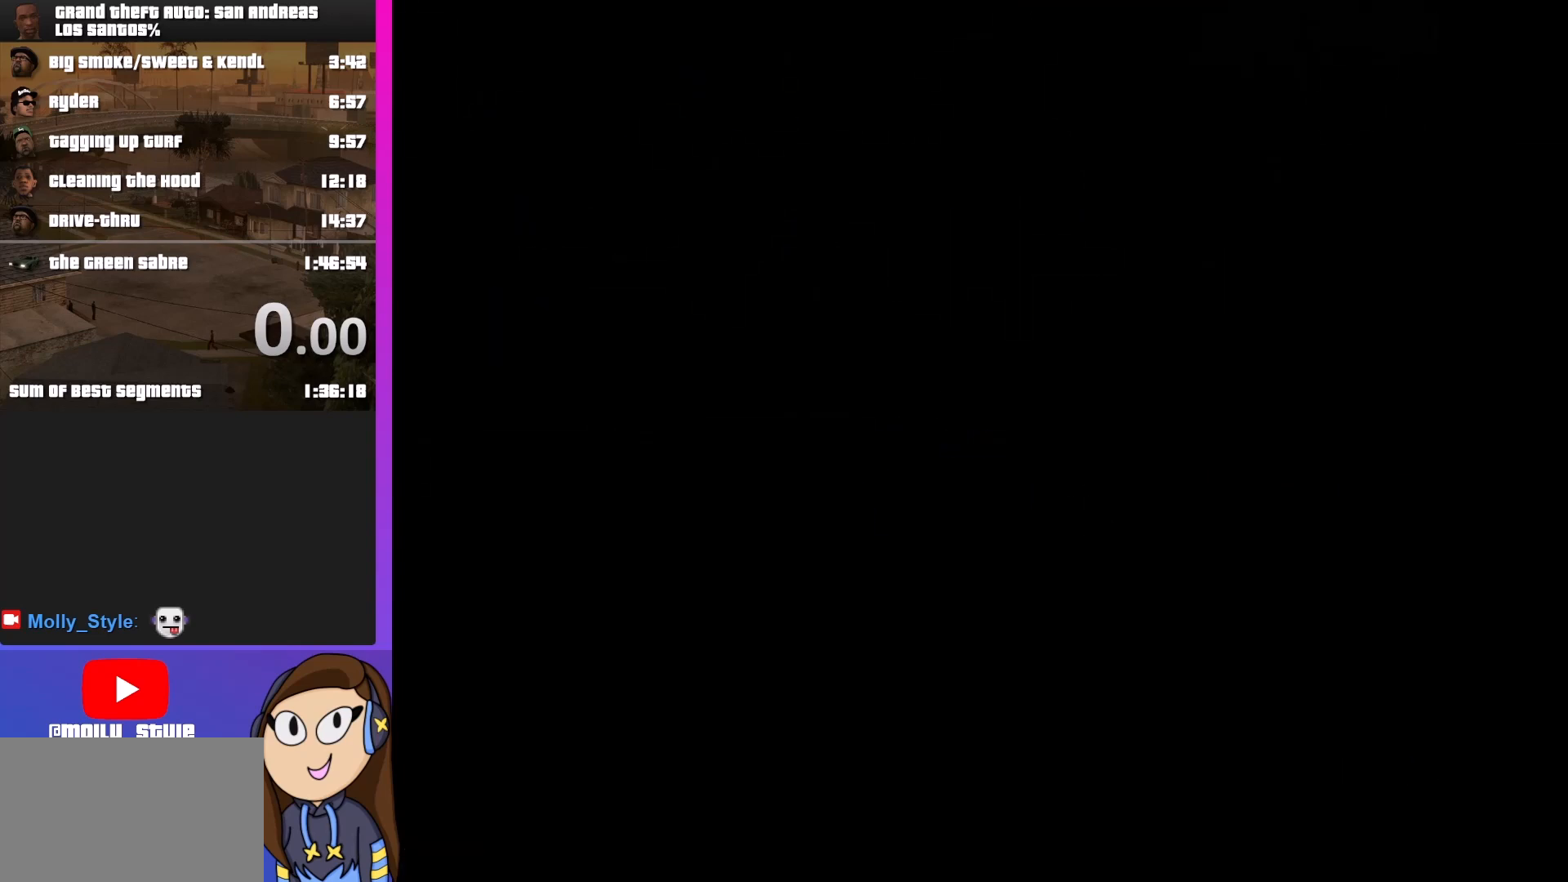
{"keys": [], "mouse": [], "events": []}
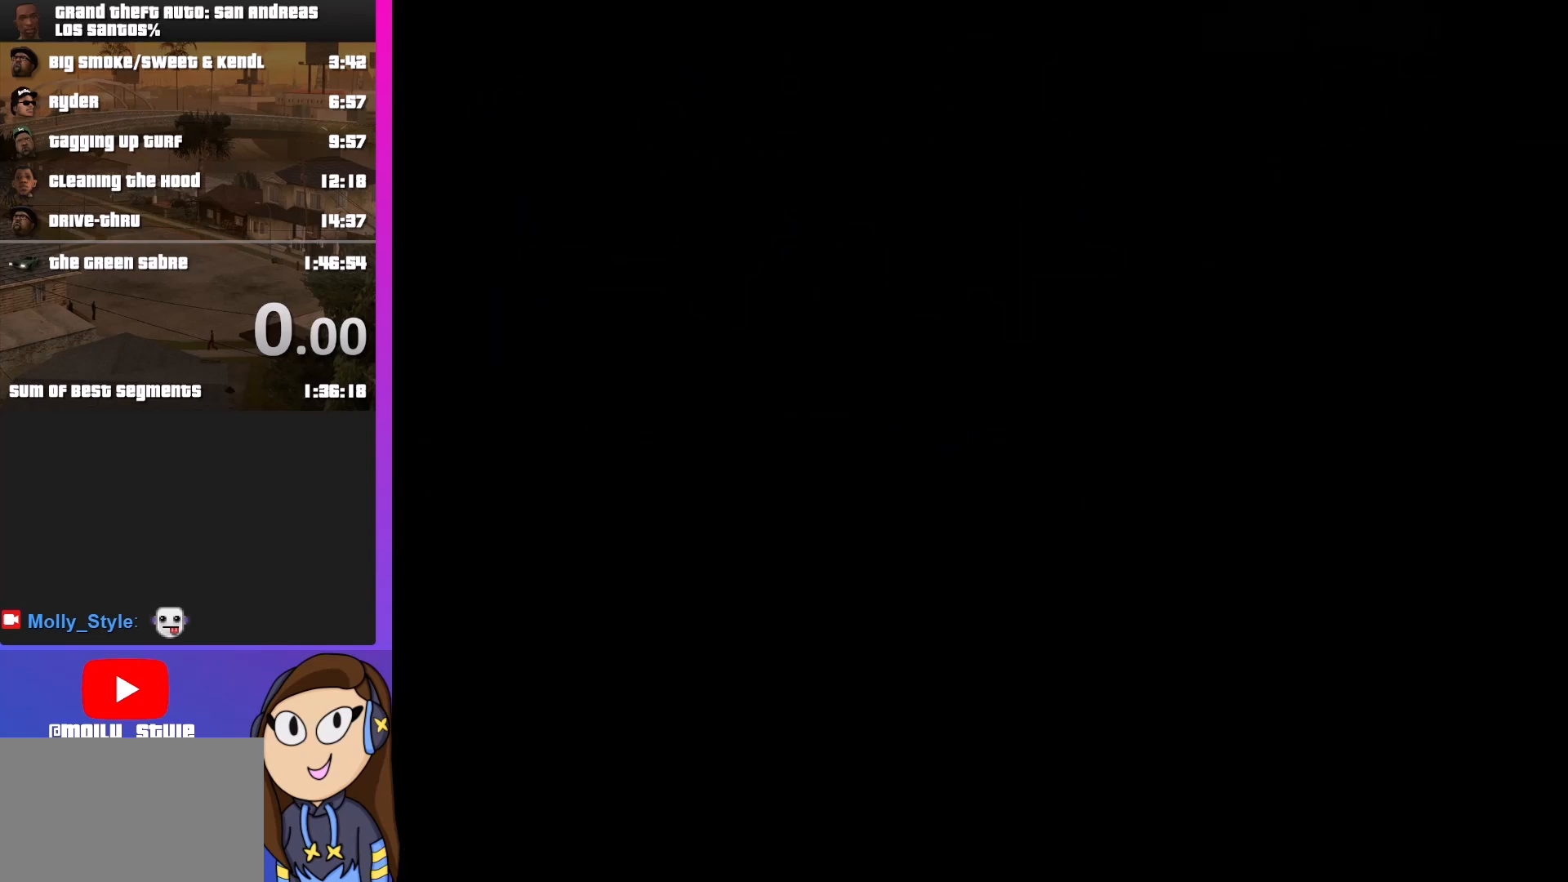
{"keys": [], "mouse": [], "events": []}
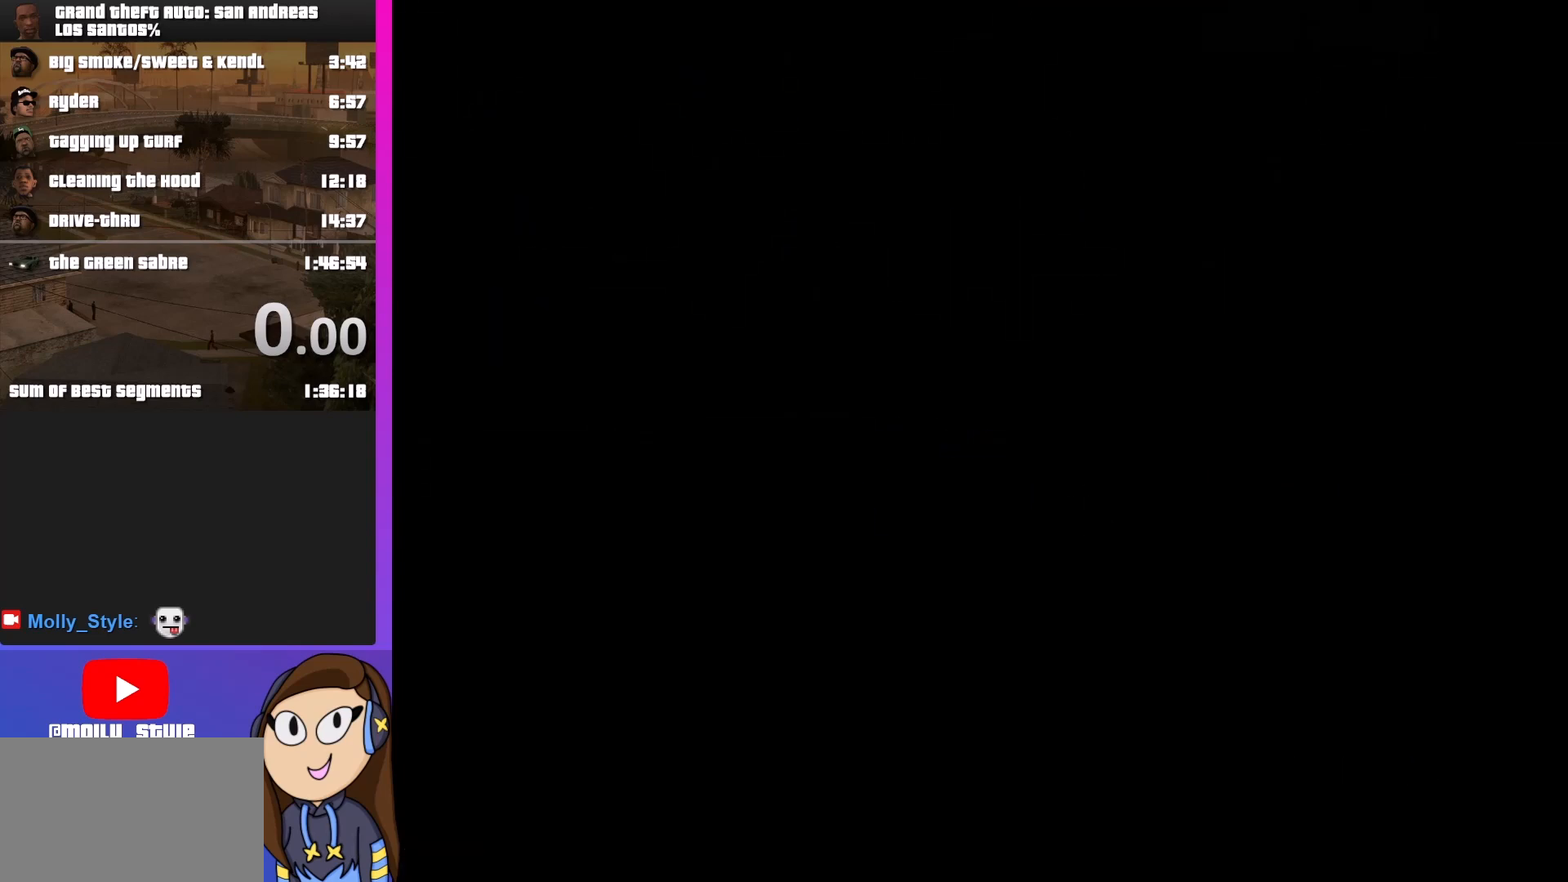
{"keys": [], "mouse": [], "events": []}
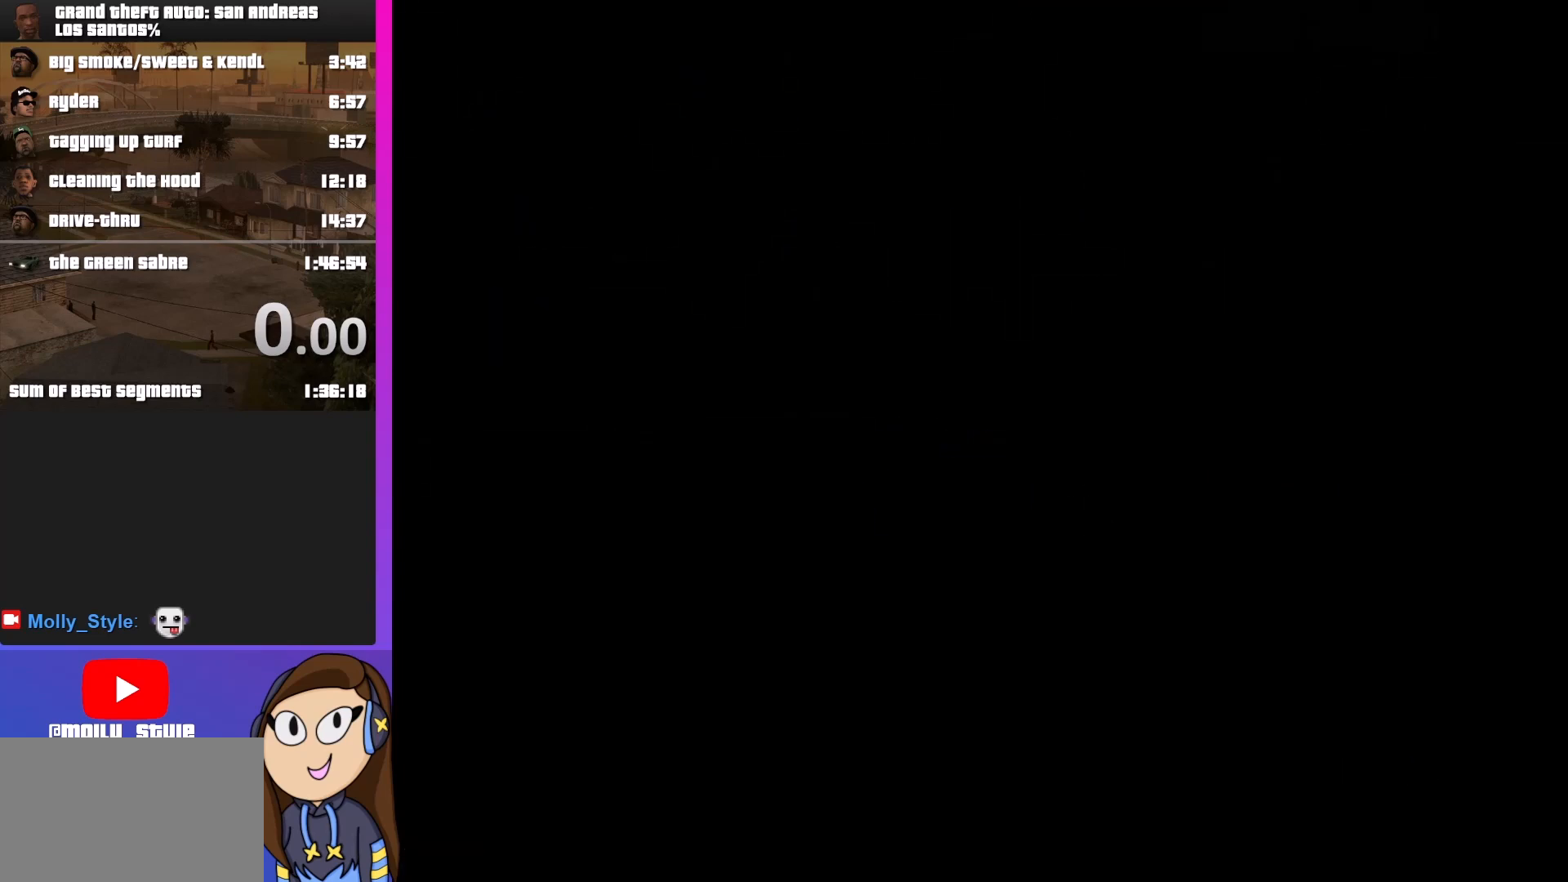
{"keys": [], "mouse": [], "events": []}
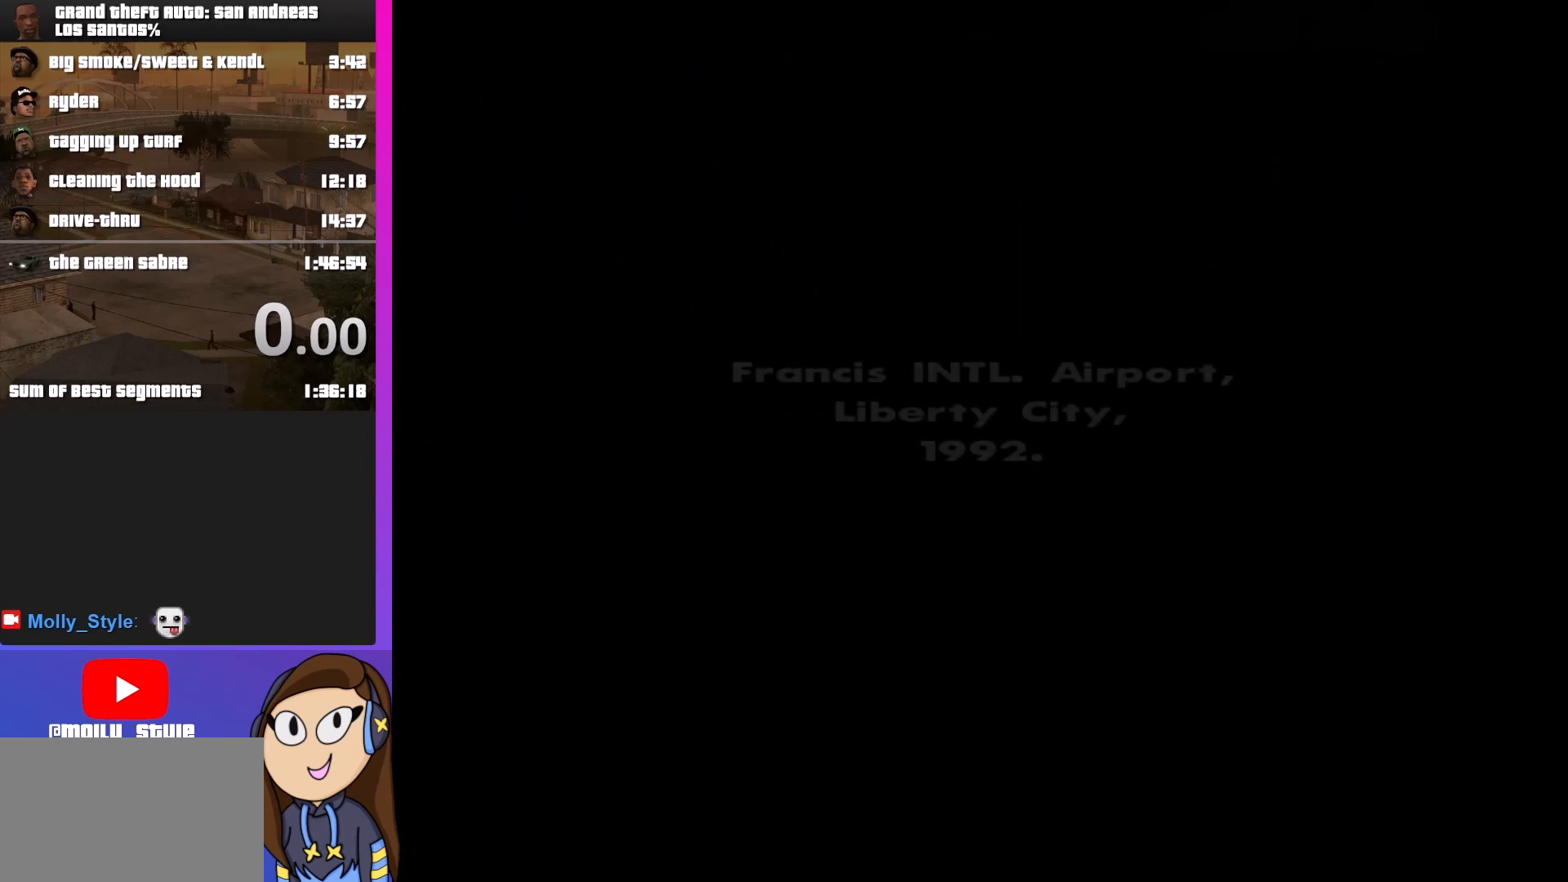
{"keys": [], "mouse": [], "events": []}
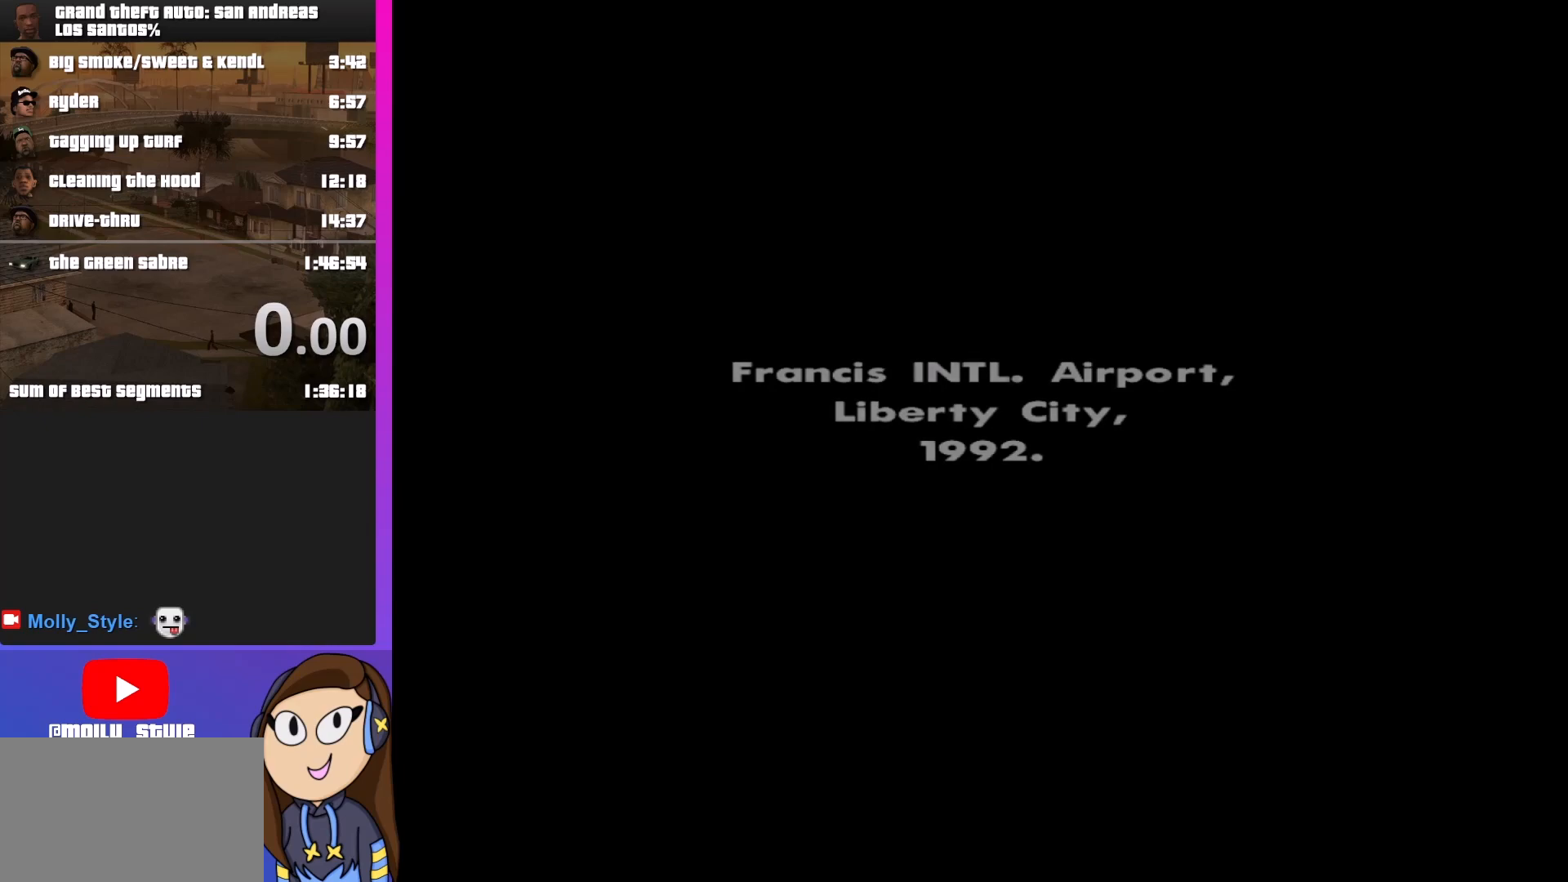
{"keys": [], "mouse": [], "events": []}
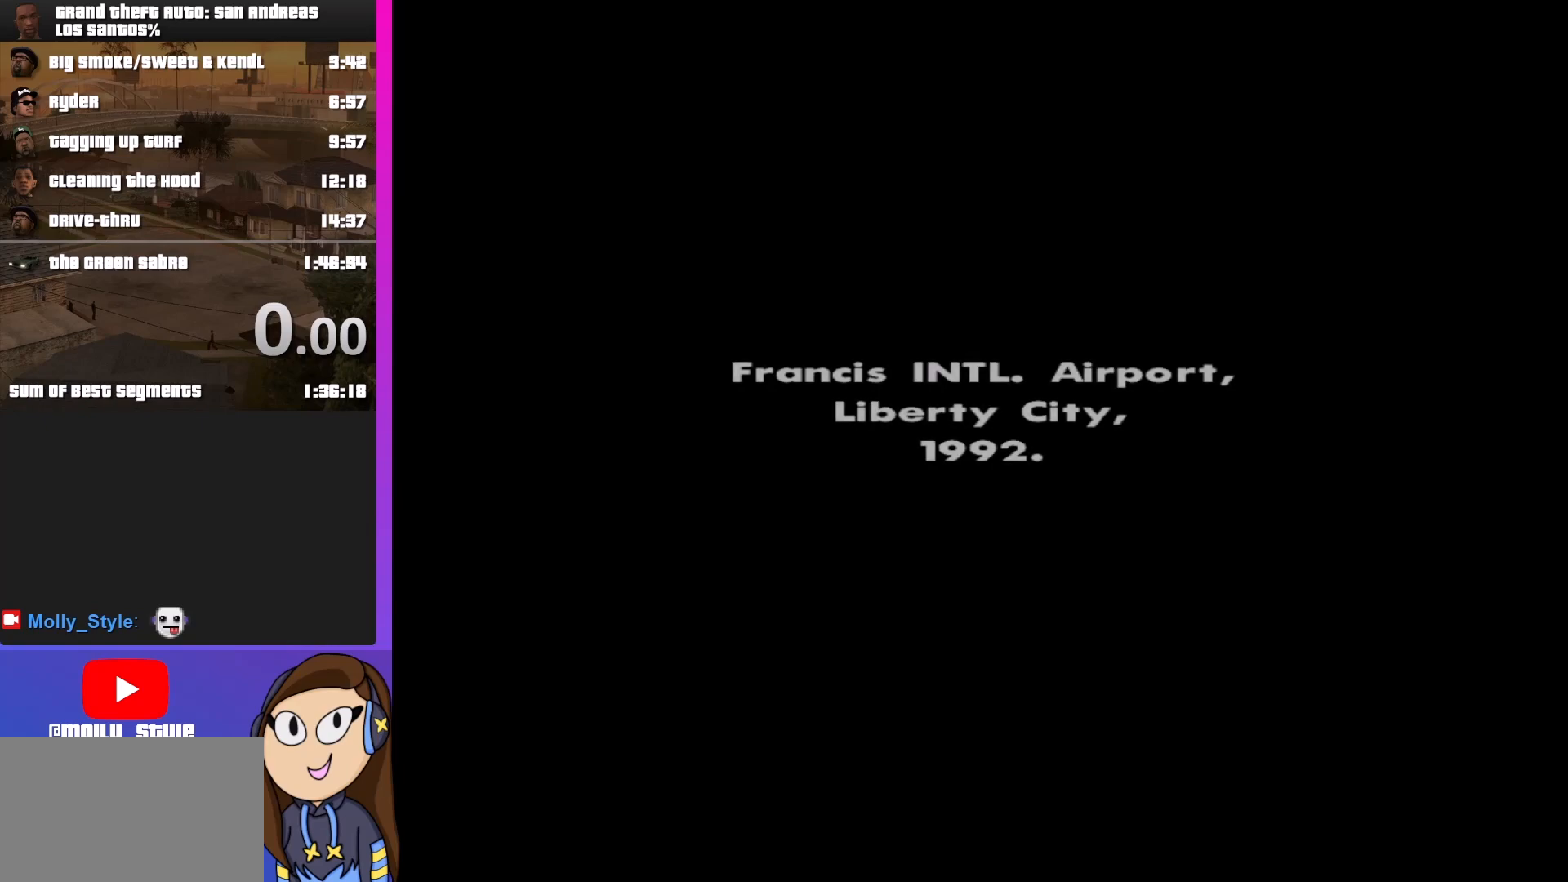
{"keys": [], "mouse": ["left"], "events": [[400, "mouse_left", "down"]]}
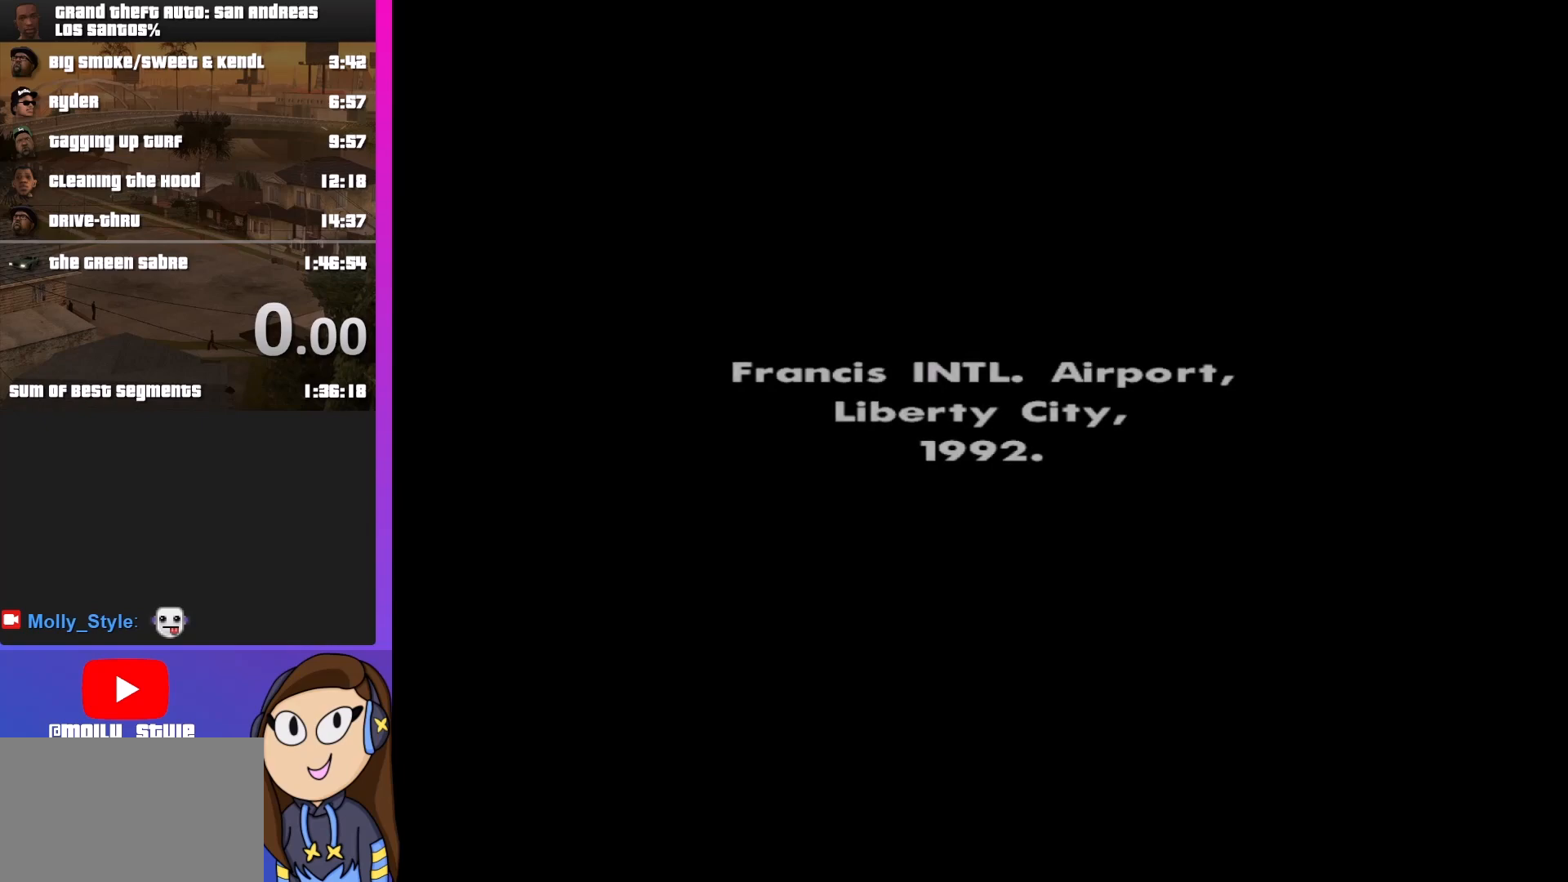
{"keys": [], "mouse": [], "events": [[33, "mouse_left", "up"]]}
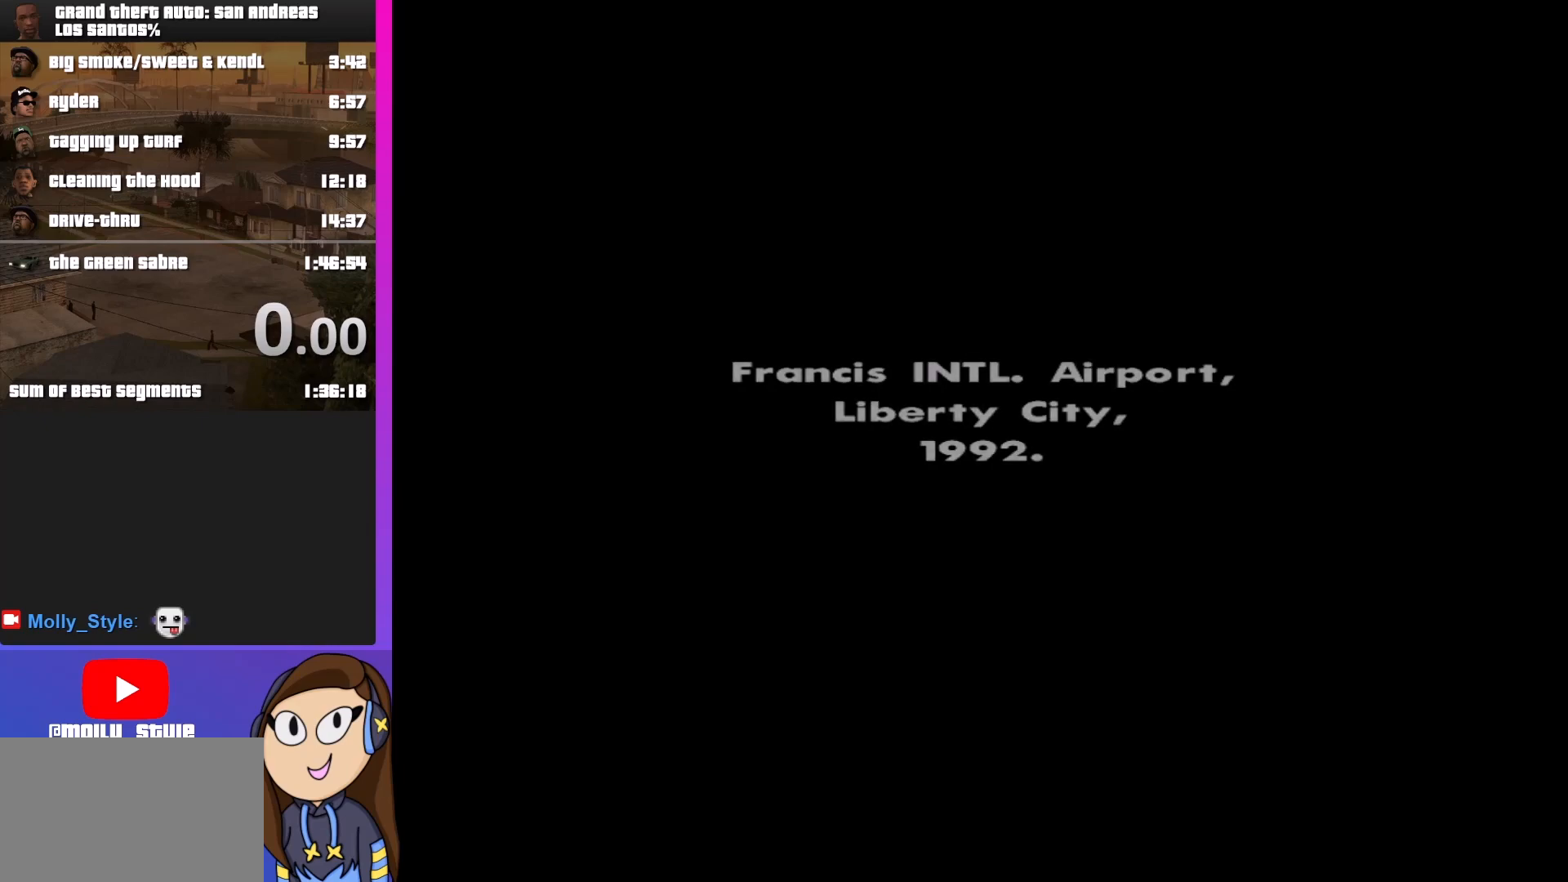
{"keys": [], "mouse": [], "events": []}
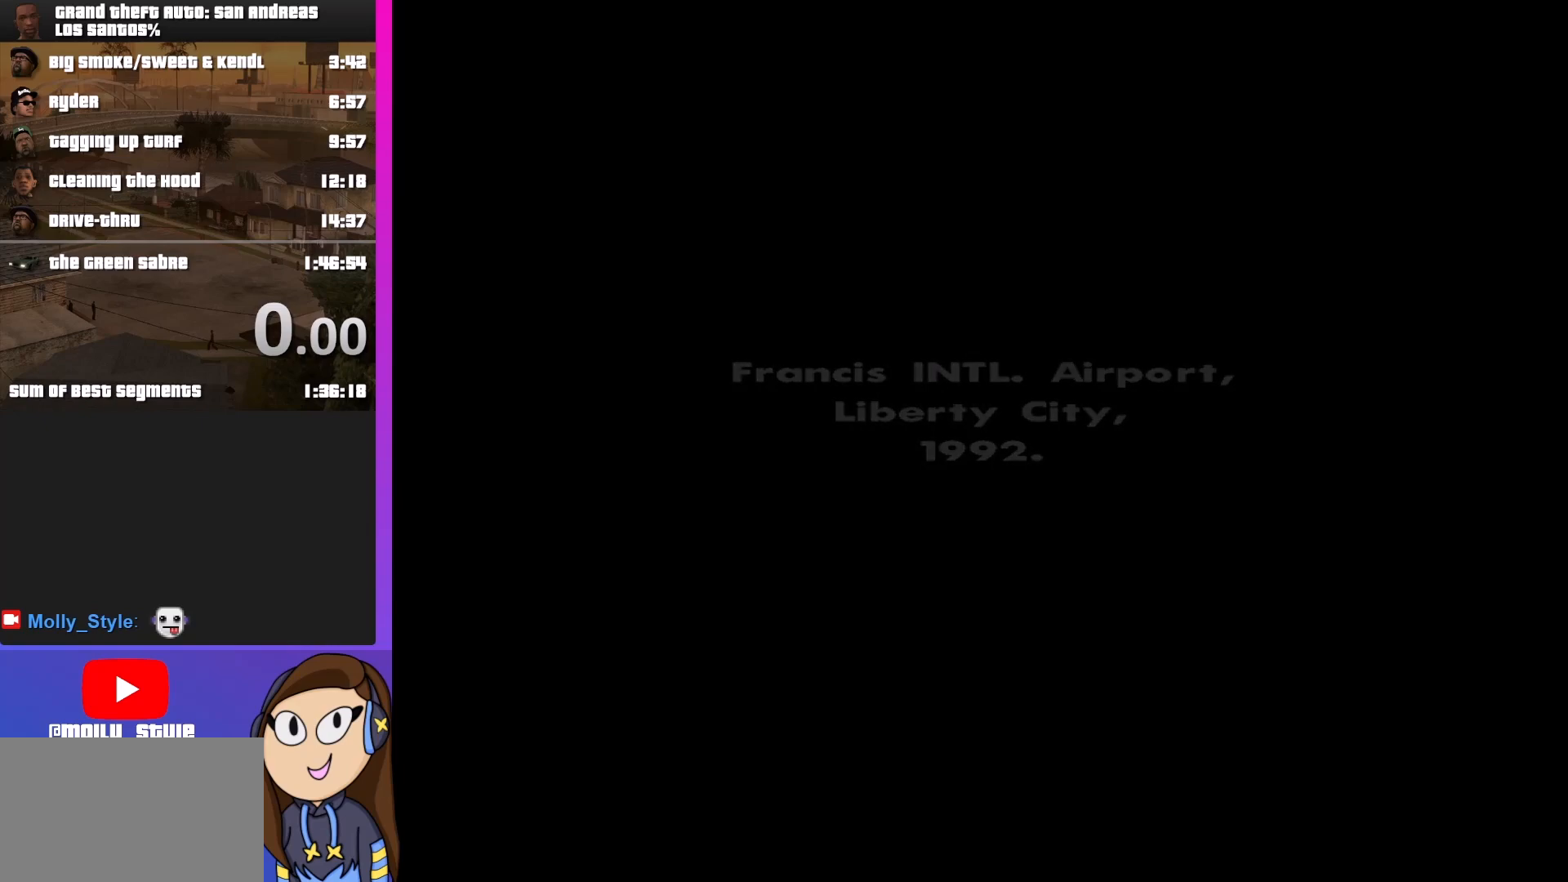
{"keys": [], "mouse": [], "events": [[67, "mouse_left", "down"], [167, "mouse_left", "up"]]}
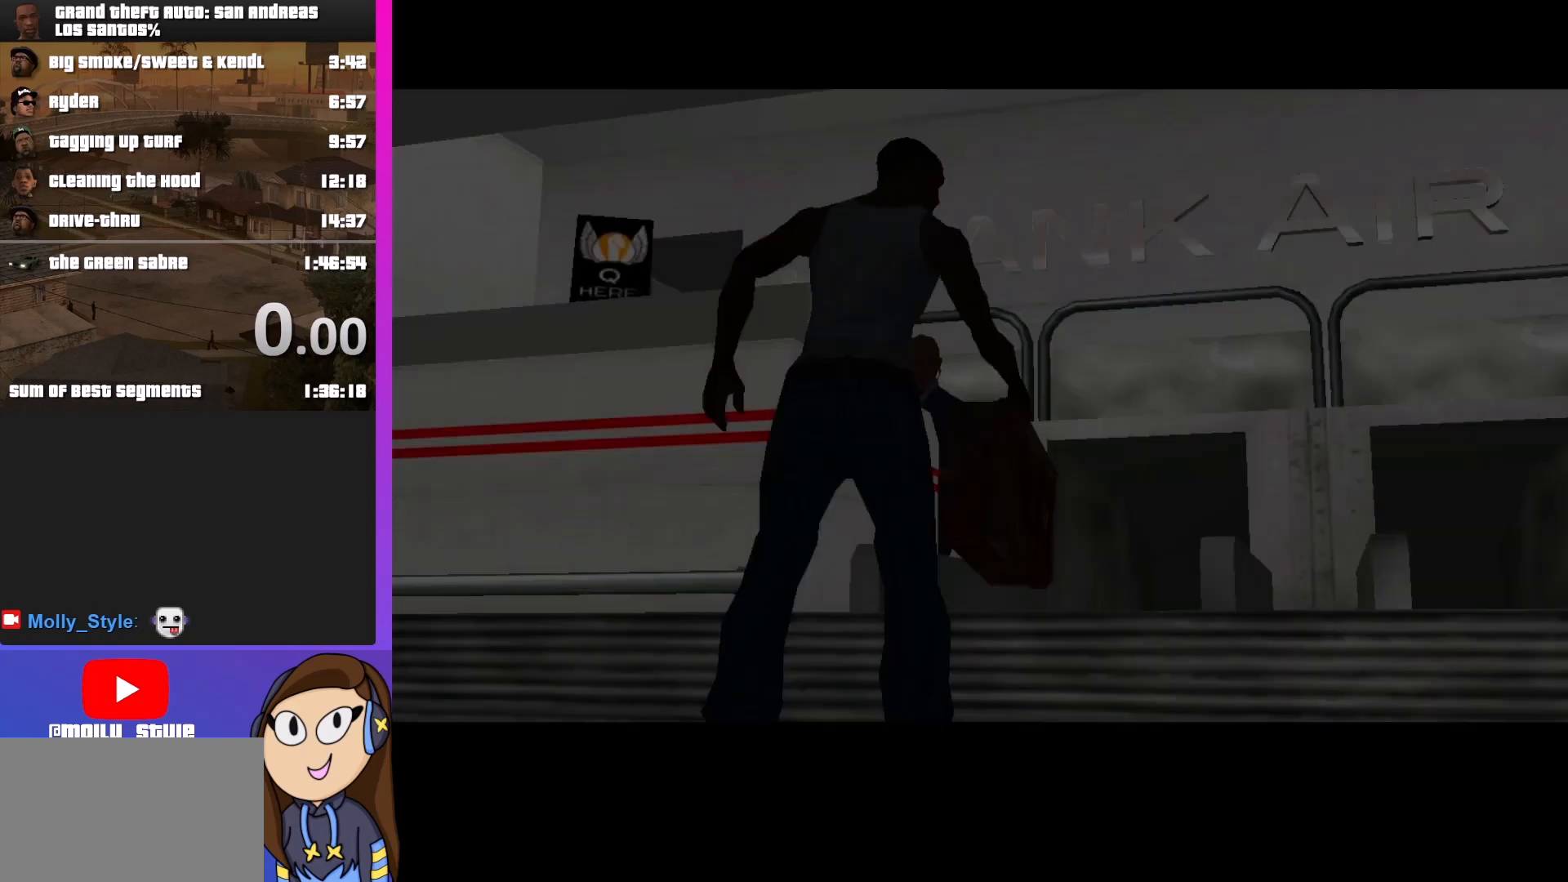
{"keys": [], "mouse": [], "events": [[267, "mouse_left", "down"], [333, "mouse_left", "up"]]}
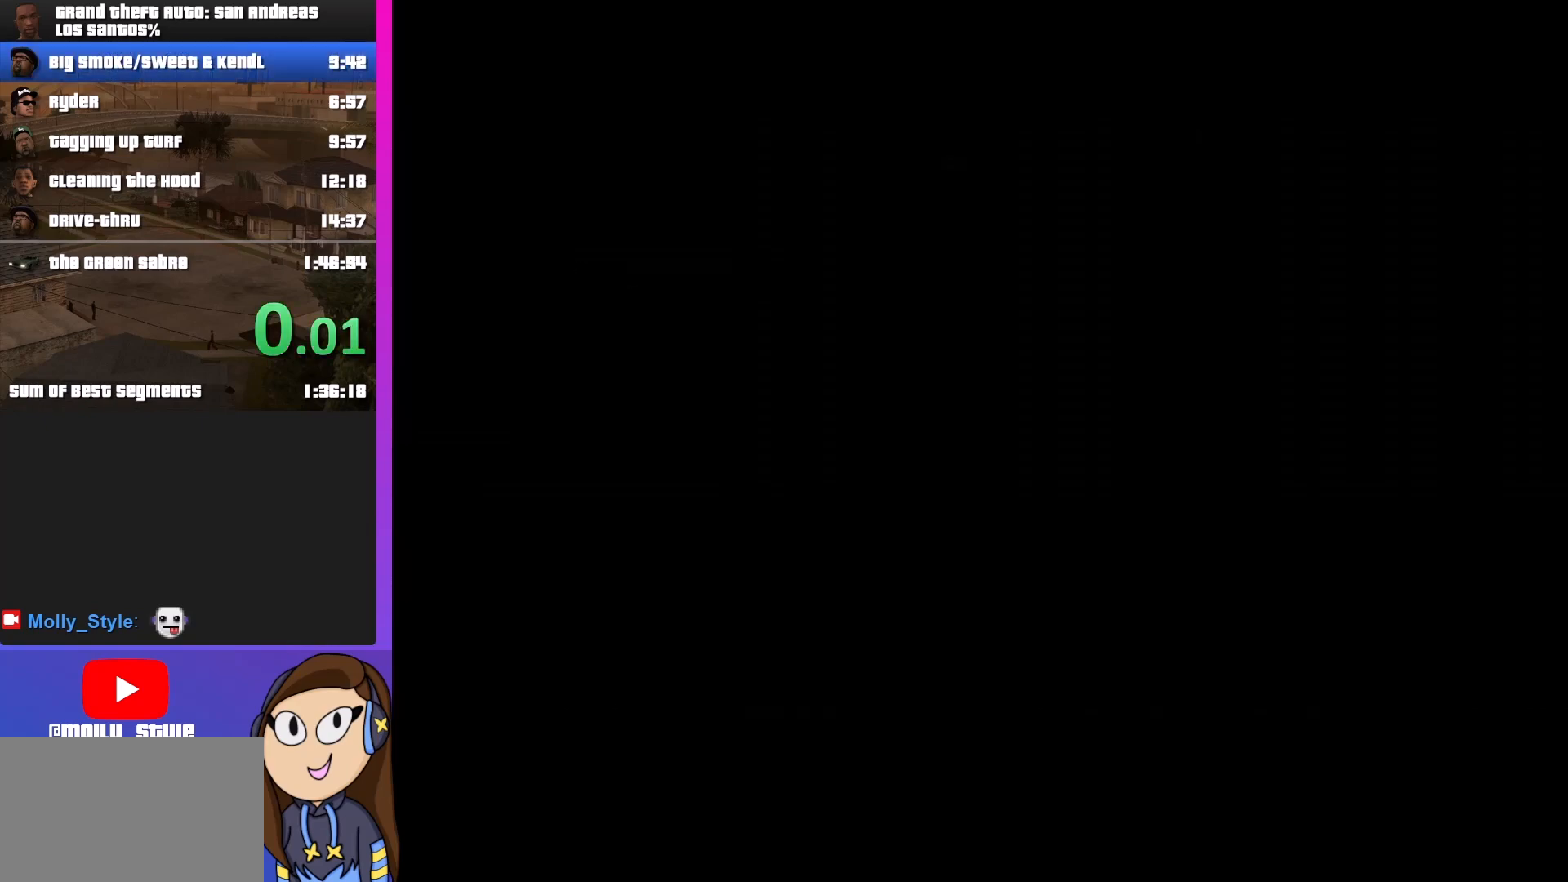
{"keys": [], "mouse": [], "events": []}
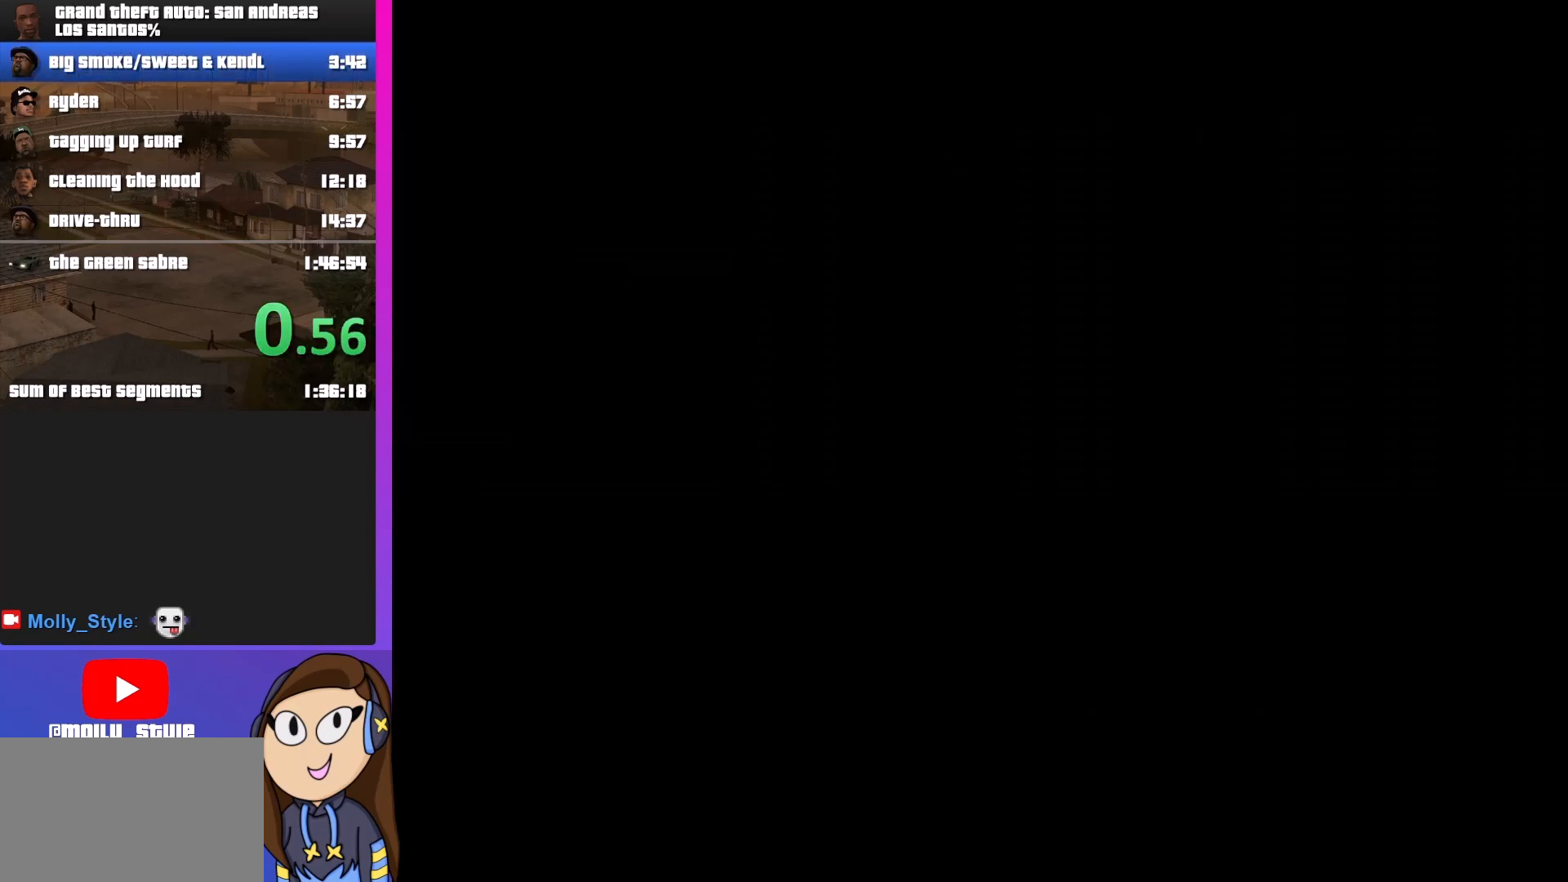
{"keys": [], "mouse": [], "events": []}
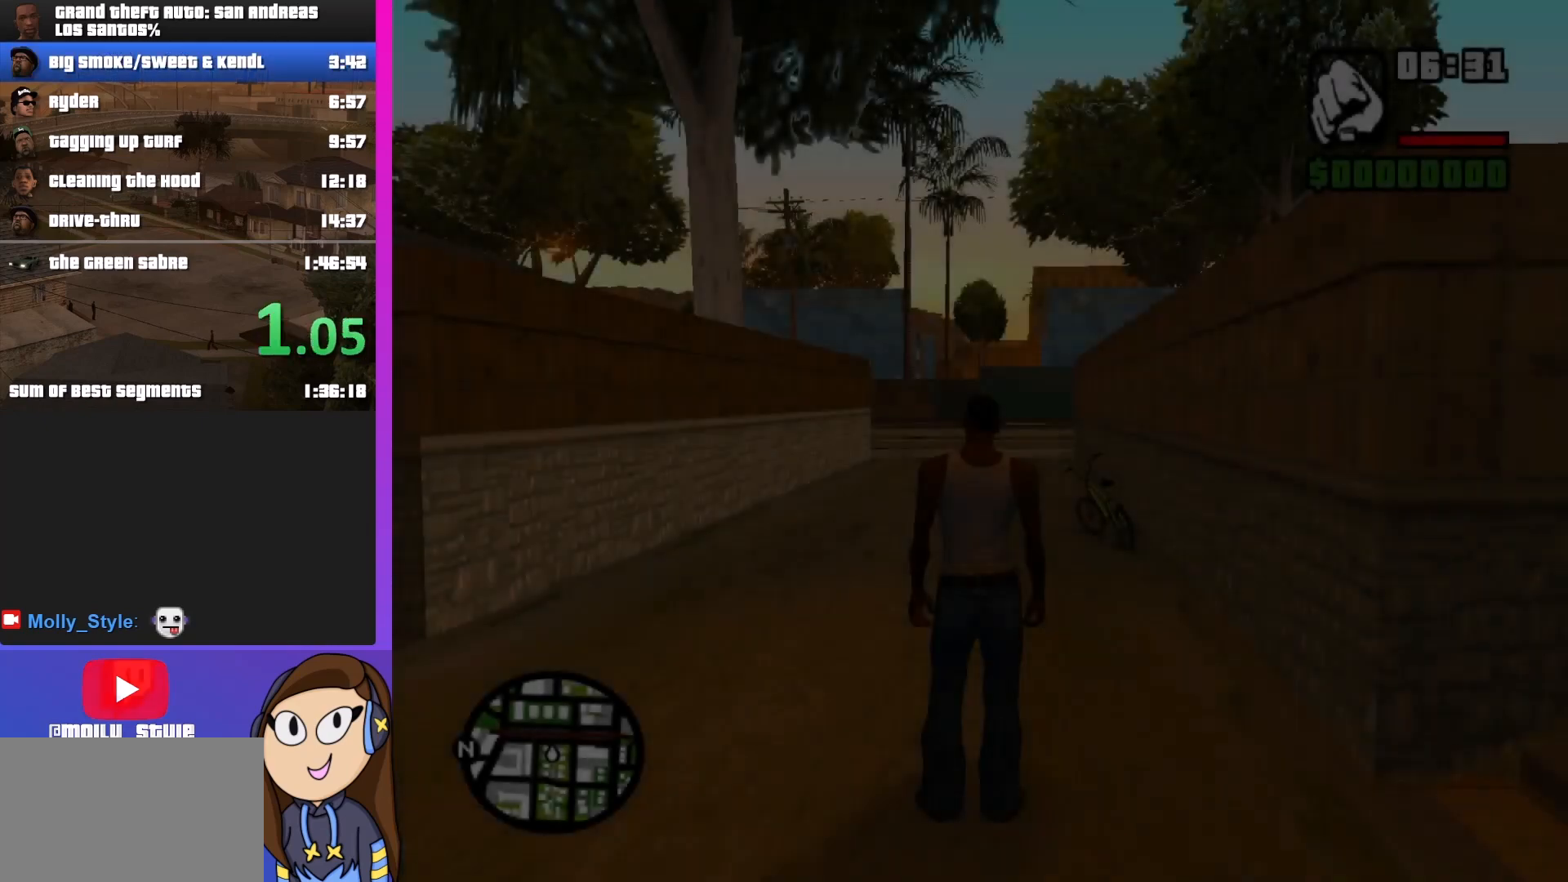
{"keys": ["w"], "mouse": [], "events": [[200, "w", "down"]]}
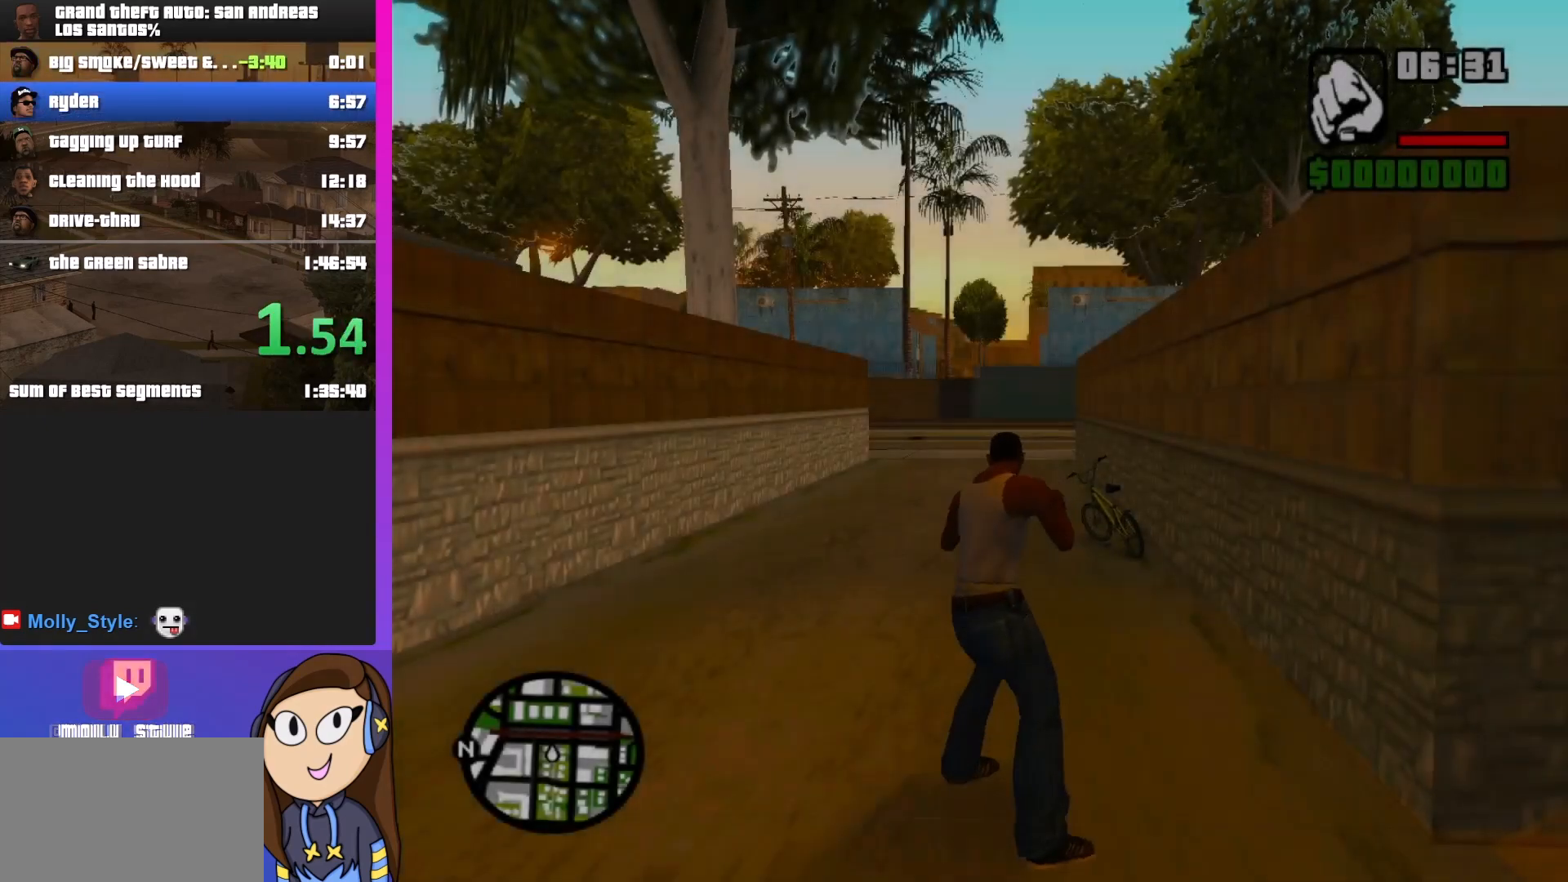
{"keys": ["w"], "mouse": [], "events": []}
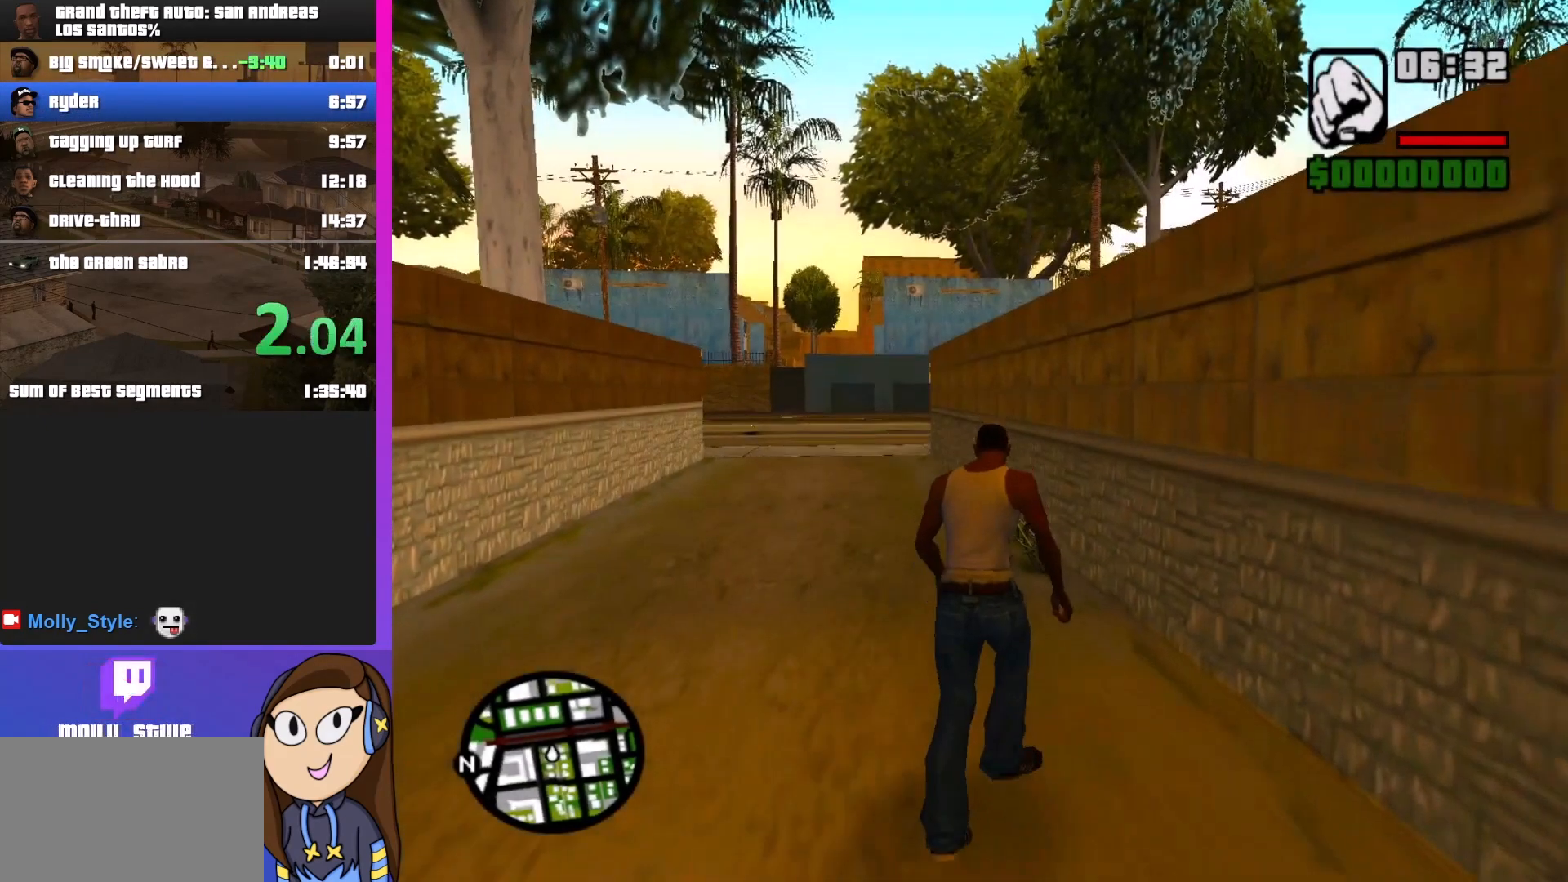
{"keys": ["f", "w"], "mouse": [], "events": [[167, "shift", "down"], [300, "shift", "up"], [500, "f", "down"]]}
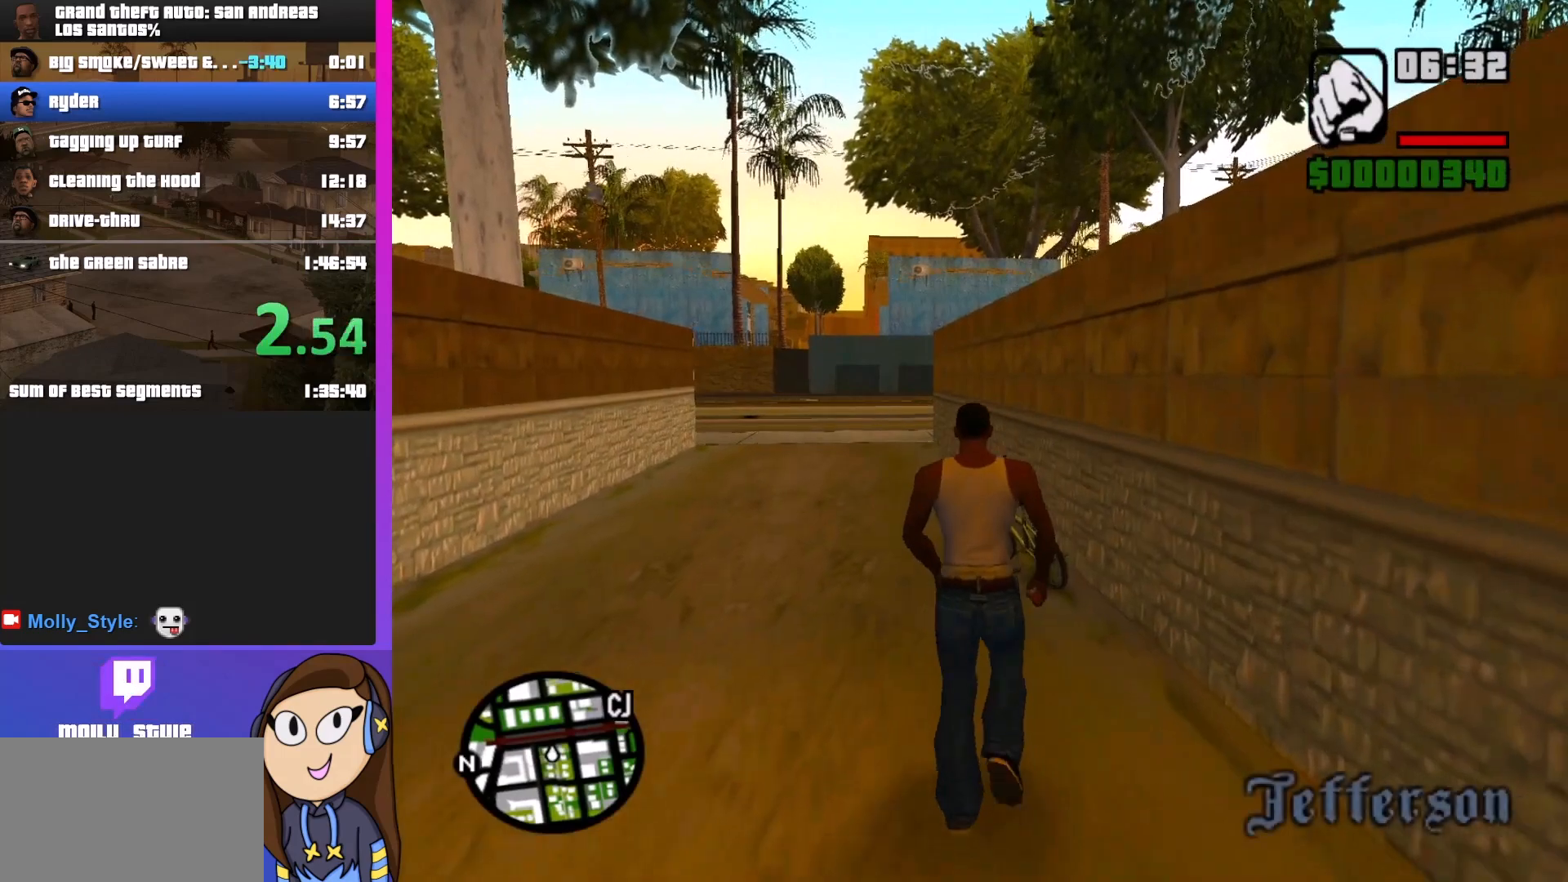
{"keys": [], "mouse": [], "events": [[67, "f", "up"], [233, "f", "down"], [267, "f", "up"], [367, "f", "down"], [467, "f", "up"], [467, "w", "up"]]}
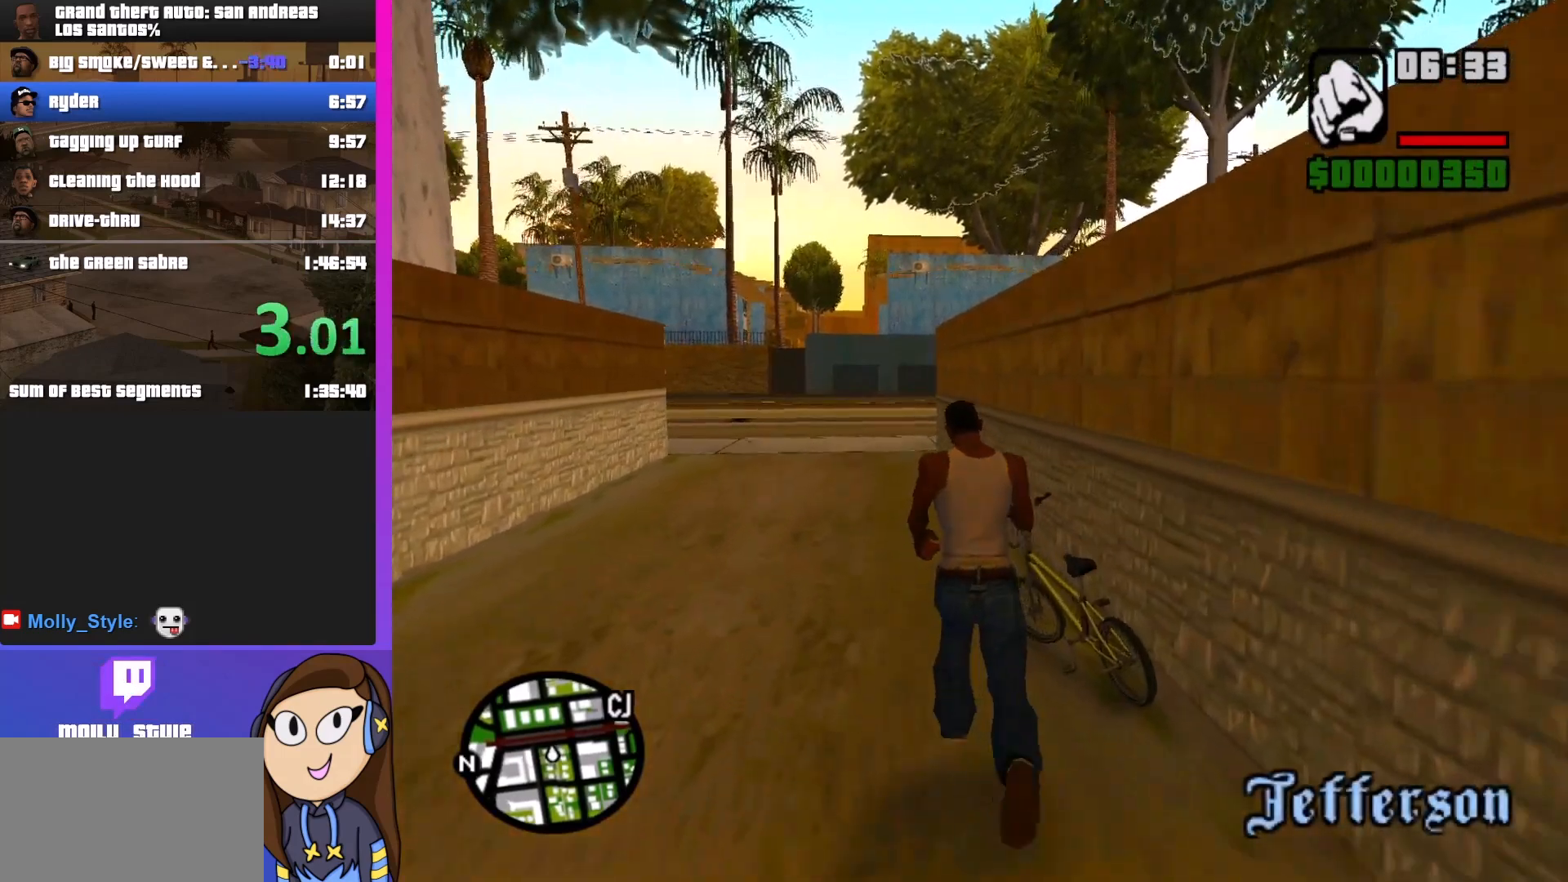
{"keys": [], "mouse": [], "events": []}
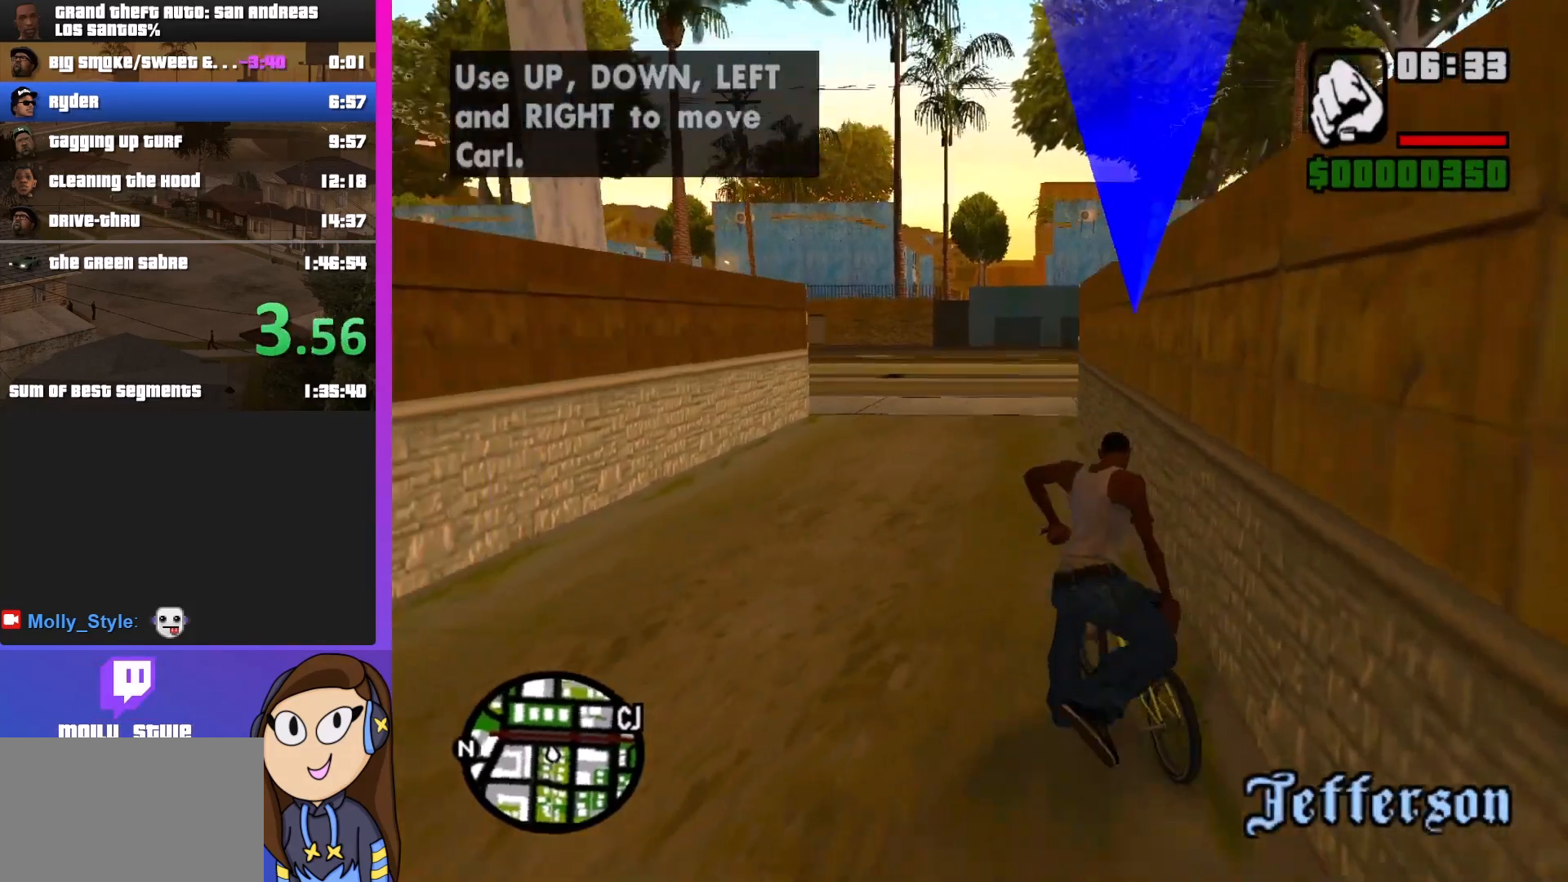
{"keys": ["w"], "mouse": [], "events": [[100, "w", "down"], [200, "w", "up"], [300, "w", "down"], [333, "w", "up"], [433, "w", "down"]]}
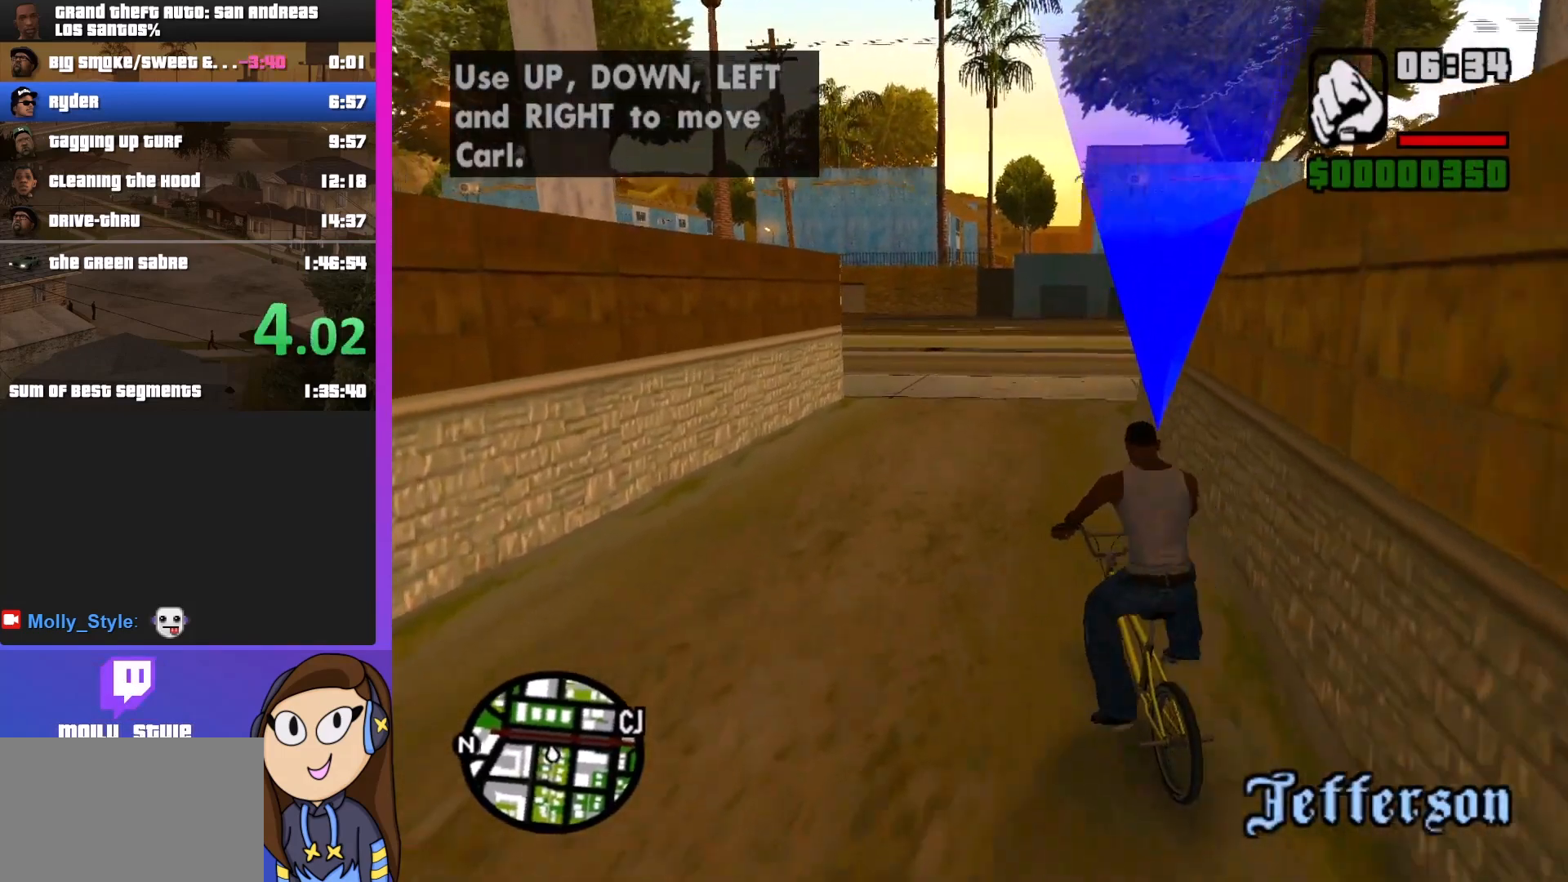
{"keys": [], "mouse": [], "events": [[33, "w", "up"], [100, "d", "down"], [100, "w", "down"], [233, "d", "up"], [333, "w", "up"], [433, "w", "down"], [467, "w", "up"]]}
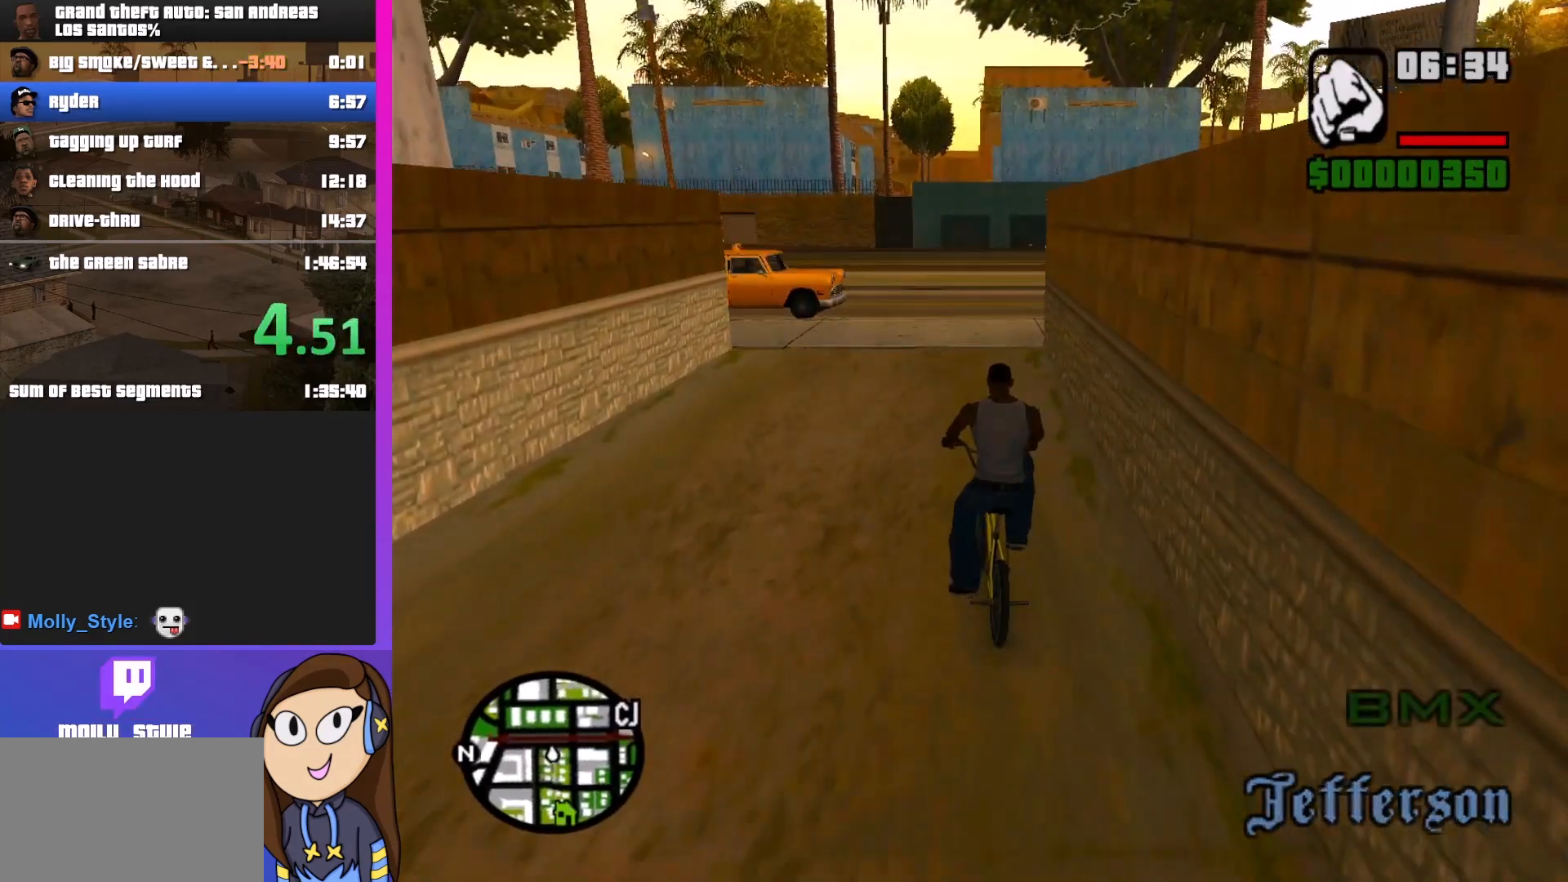
{"keys": [], "mouse": [], "events": [[100, "w", "down"], [167, "w", "up"], [267, "w", "down"], [300, "w", "up"], [400, "w", "down"], [500, "w", "up"]]}
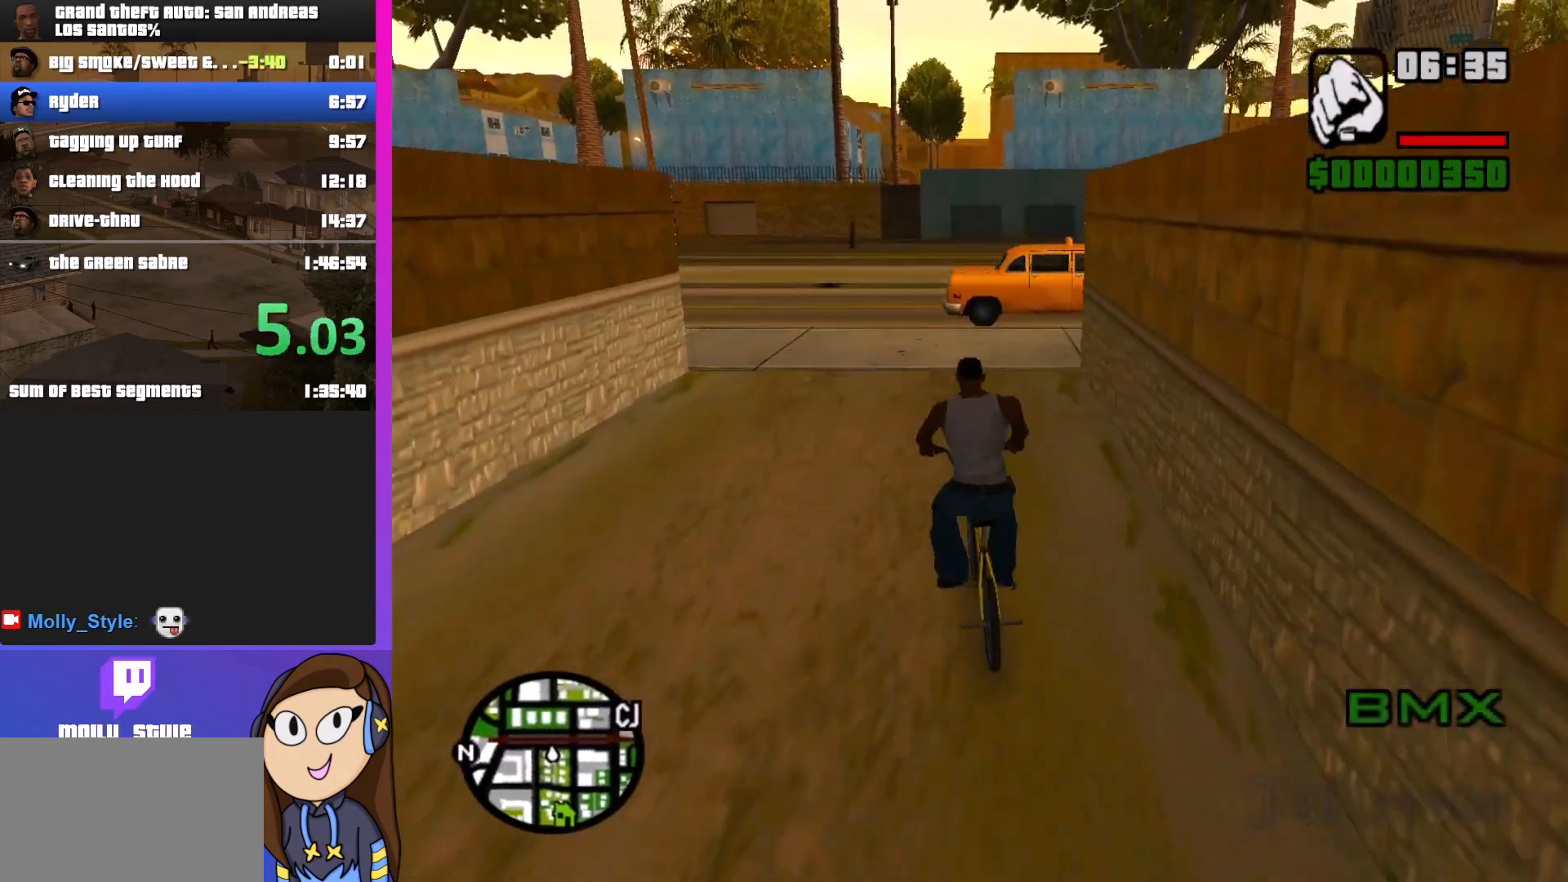
{"keys": ["d", "w"], "mouse": [], "events": [[67, "w", "down"], [133, "w", "up"], [200, "w", "down"], [300, "w", "up"], [400, "d", "down"], [400, "w", "down"]]}
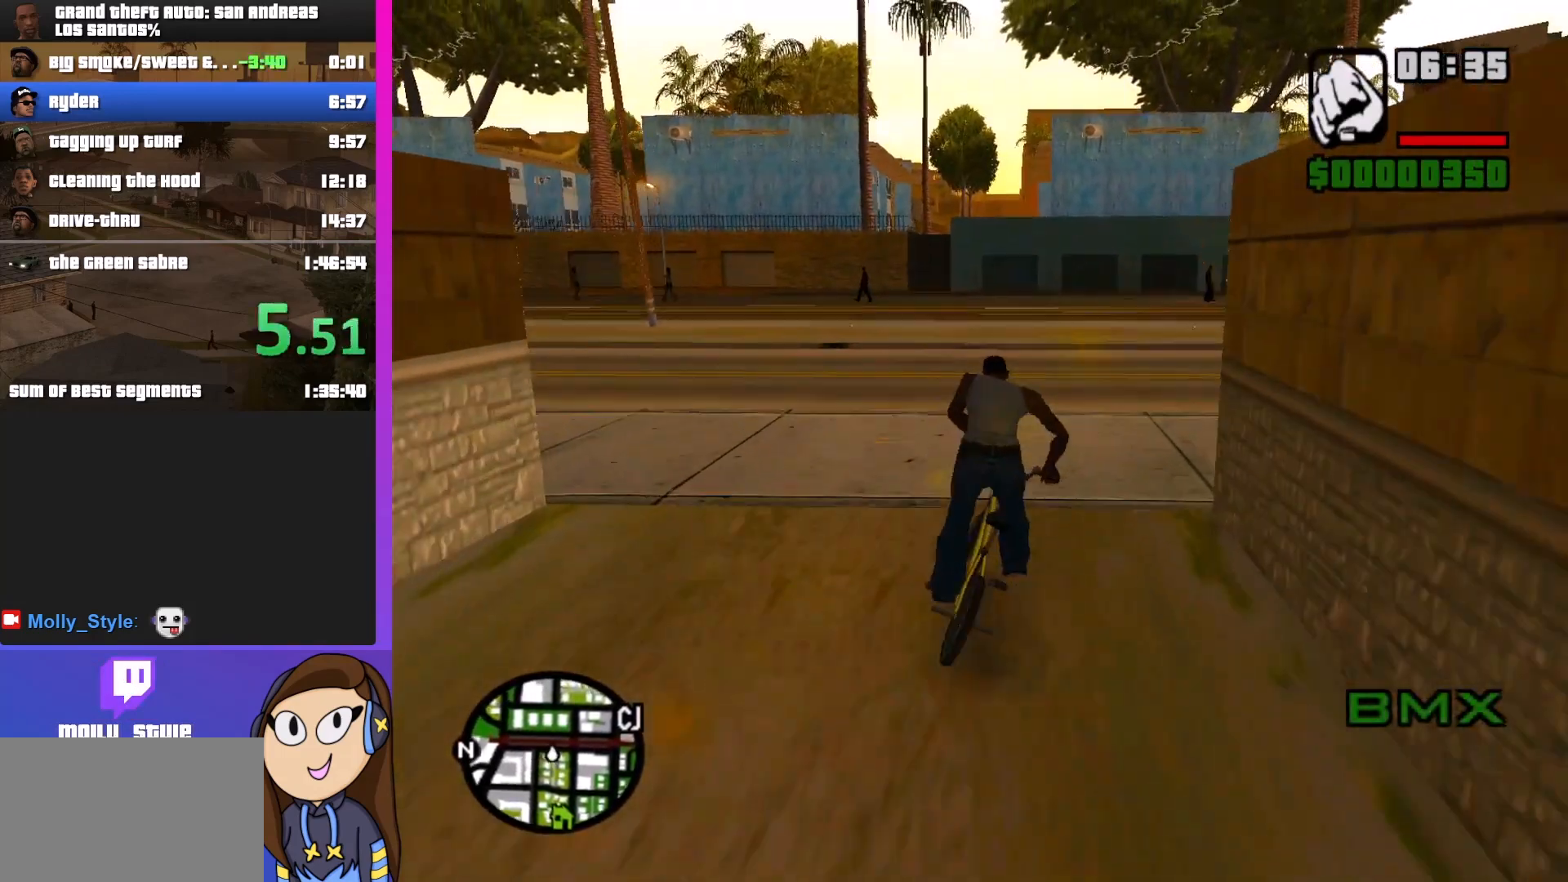
{"keys": ["w"], "mouse": [], "events": [[367, "d", "up"]]}
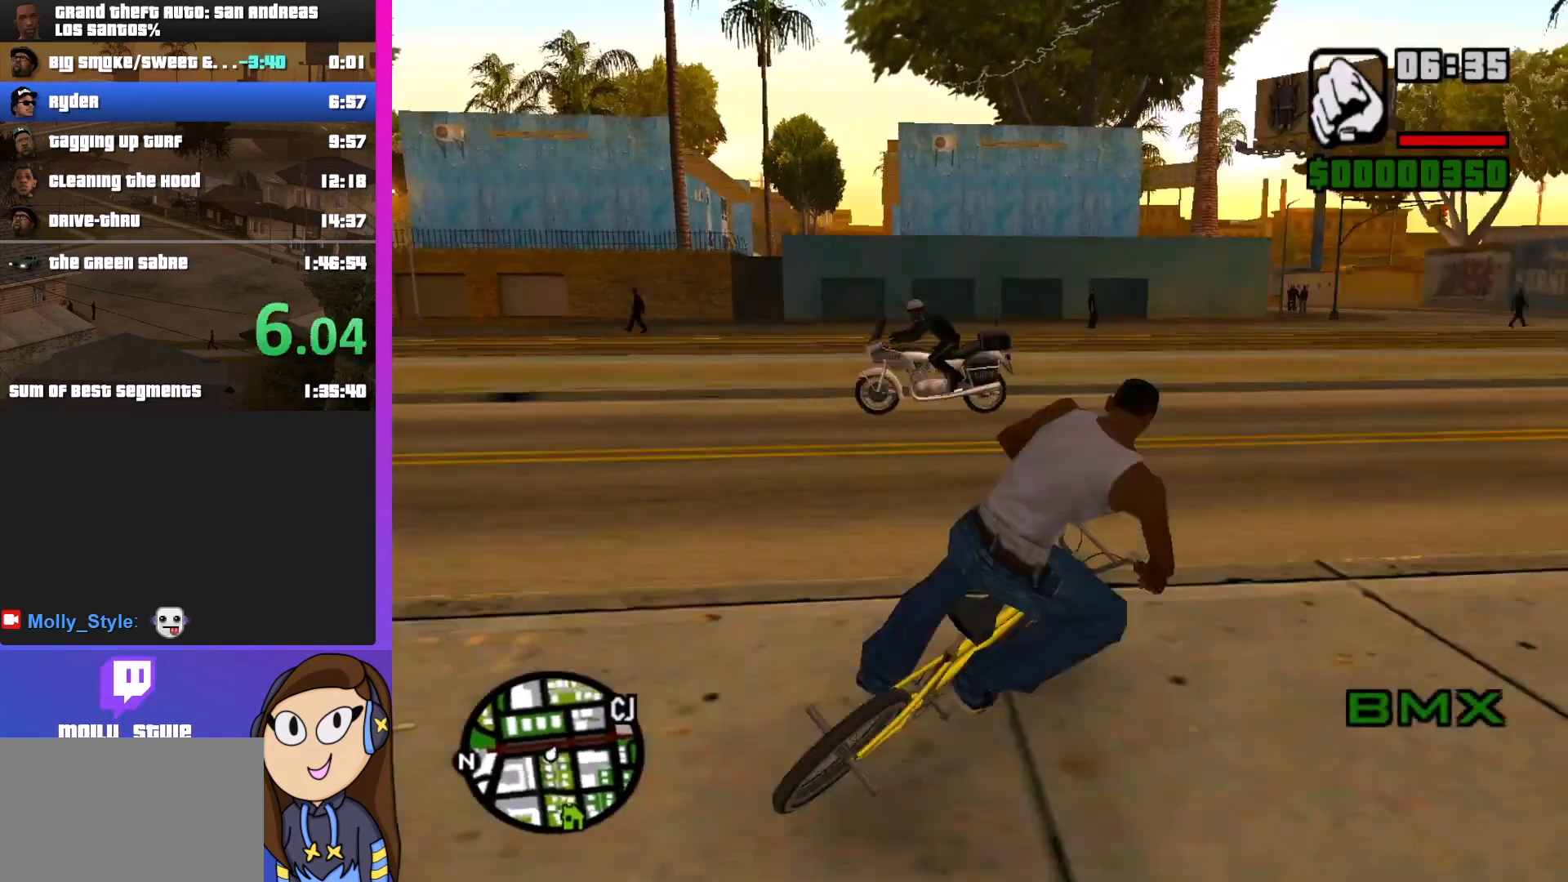
{"keys": ["d", "w"], "mouse": [], "events": [[300, "d", "down"]]}
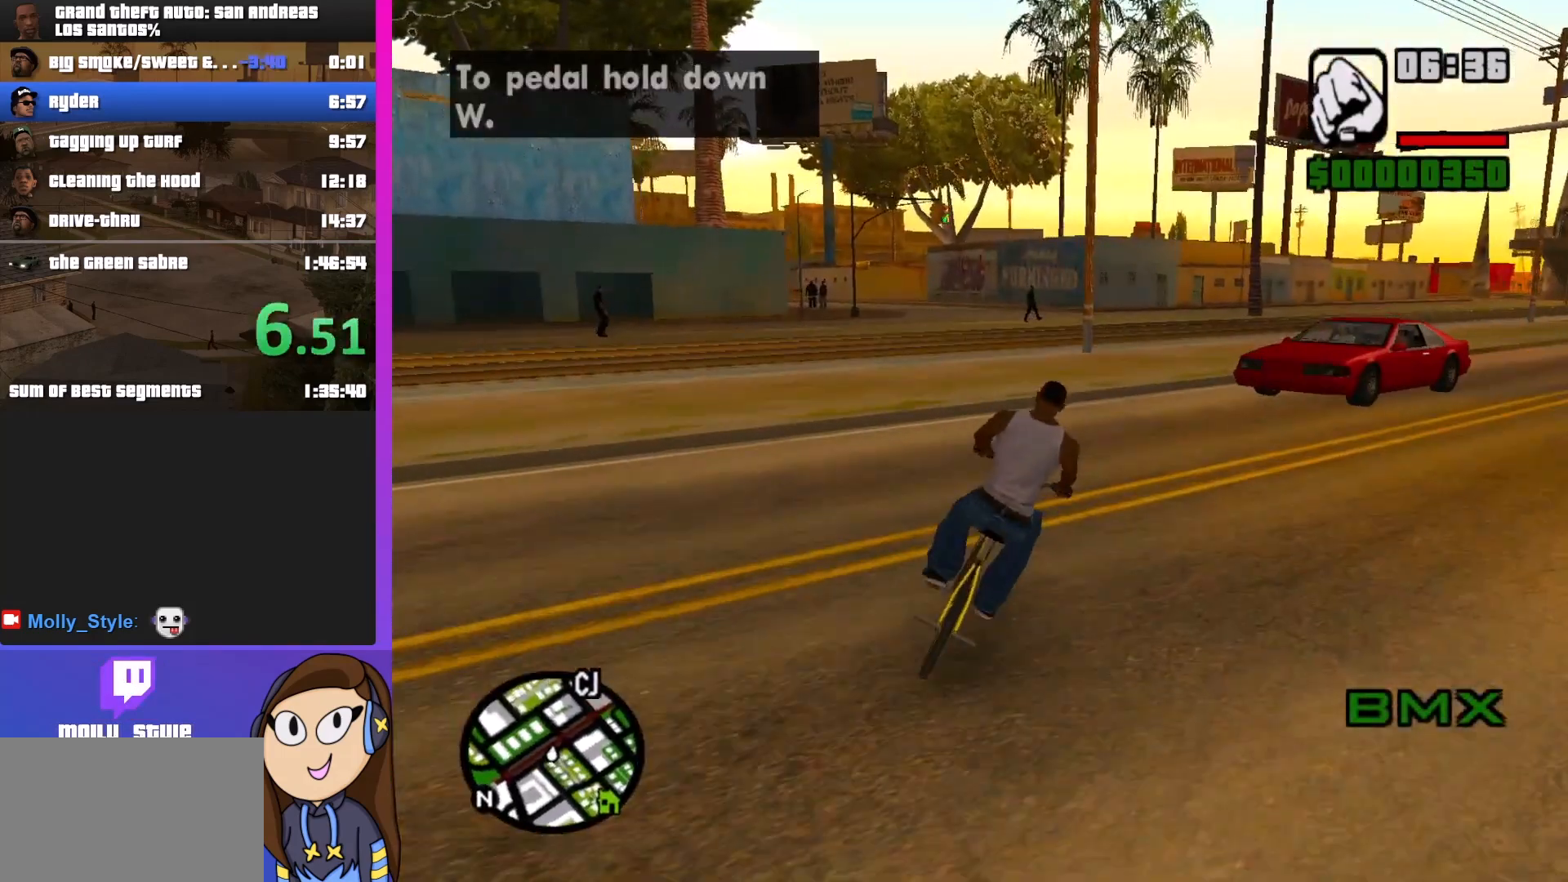
{"keys": ["a", "w"], "mouse": [], "events": [[167, "d", "up"], [300, "a", "down"]]}